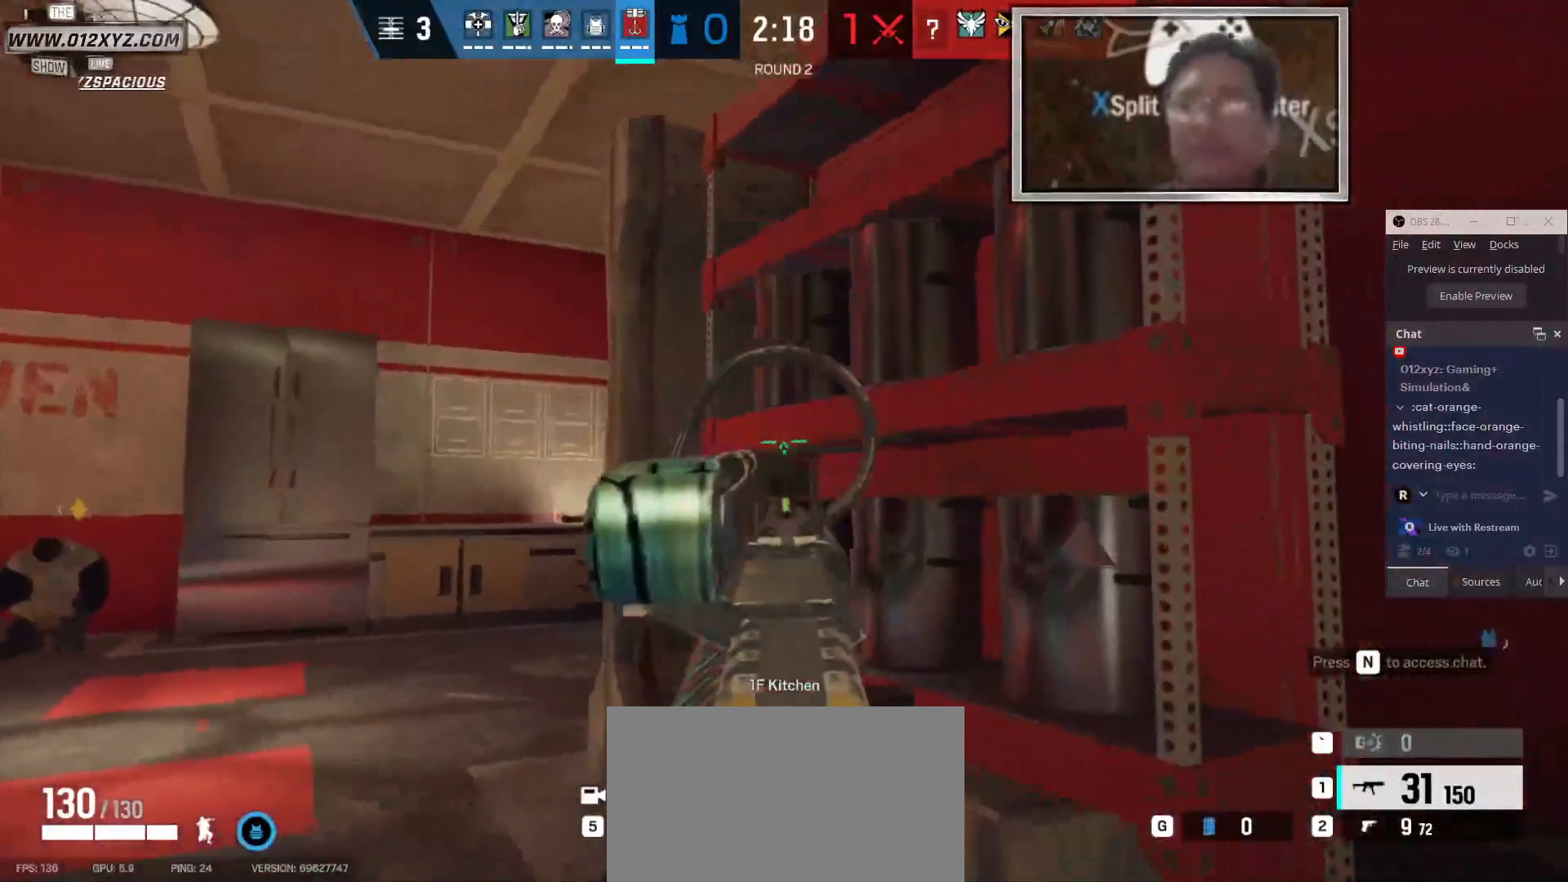
Gameplay with keyboard and mouse; each line is a JSON object with the keys and mouse buttons held at the frame after it. "events" lists presses ("down") and releases ("up") of "1", "2", "3", "4", "5", "a", "alt", "b", "c", "ctrl", "d", "e", "f", "g", "q", "r", "s", "shift", "space", "t", "tab", "v", "w", "x", "z", "mouse_left", "mouse_wheel" and "mouse_right" between this image and that frame as [ms after this image, input, new state], when the widget could be followed in between. "mouse_left", "mouse_wheel", "mouse_right" = the "left", "wheel", "right" buttons of the "mouse" list. No other keys are recorded. "wheel" means that the mouse wheel is clicked or scrolled. Not read: mouse_move.
{"keys": [], "mouse": [], "events": [[166, "a", "up"], [266, "q", "down"], [400, "q", "up"]]}
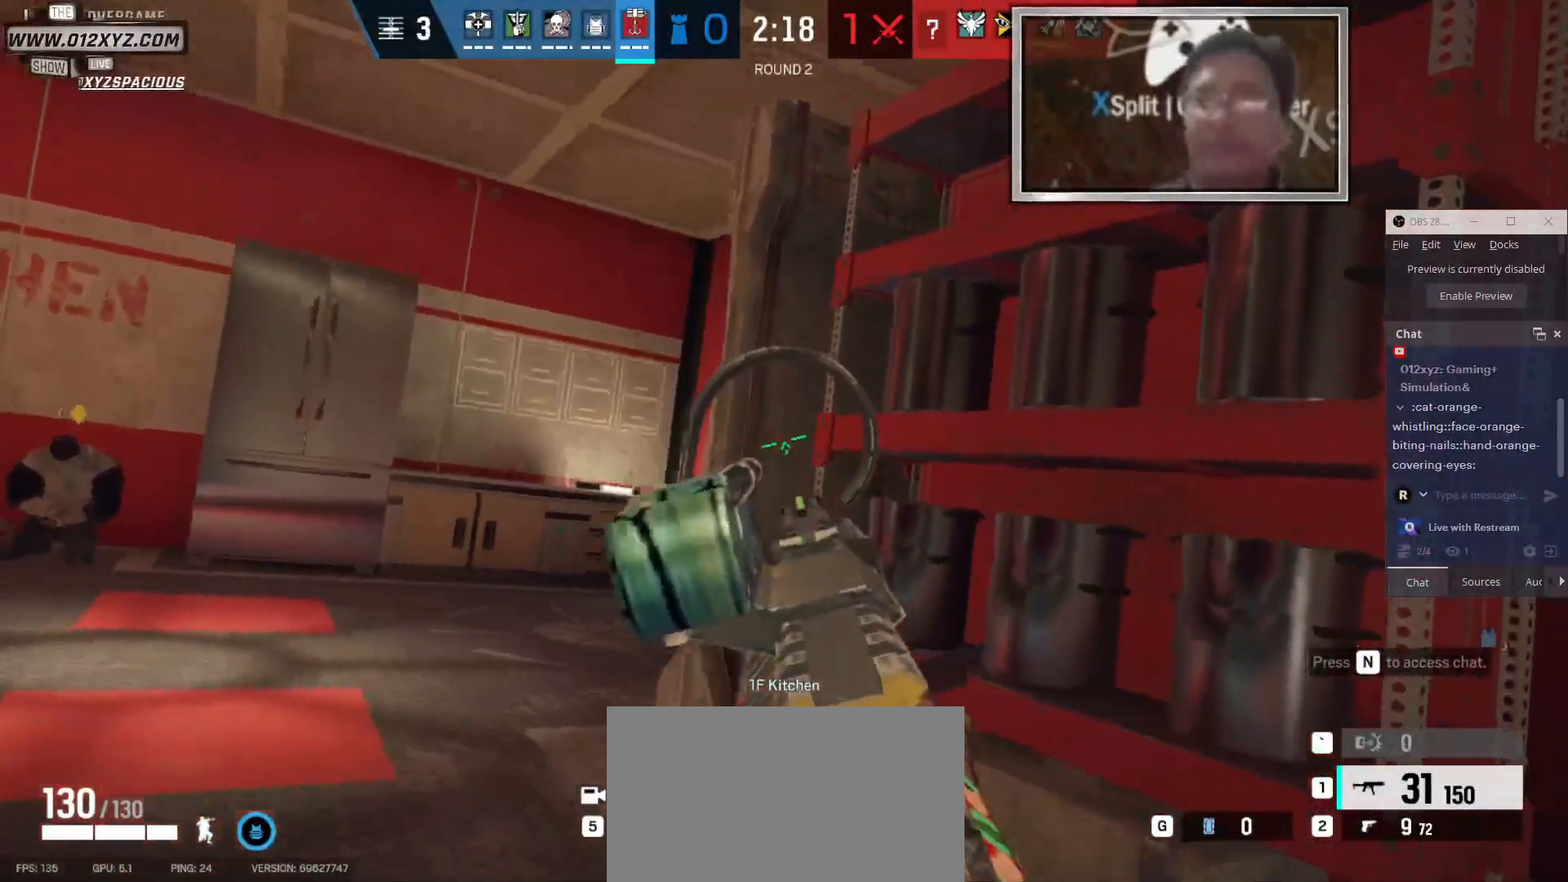
{"keys": [], "mouse": [], "events": [[33, "a", "down"], [166, "w", "down"], [333, "w", "up"], [433, "a", "up"]]}
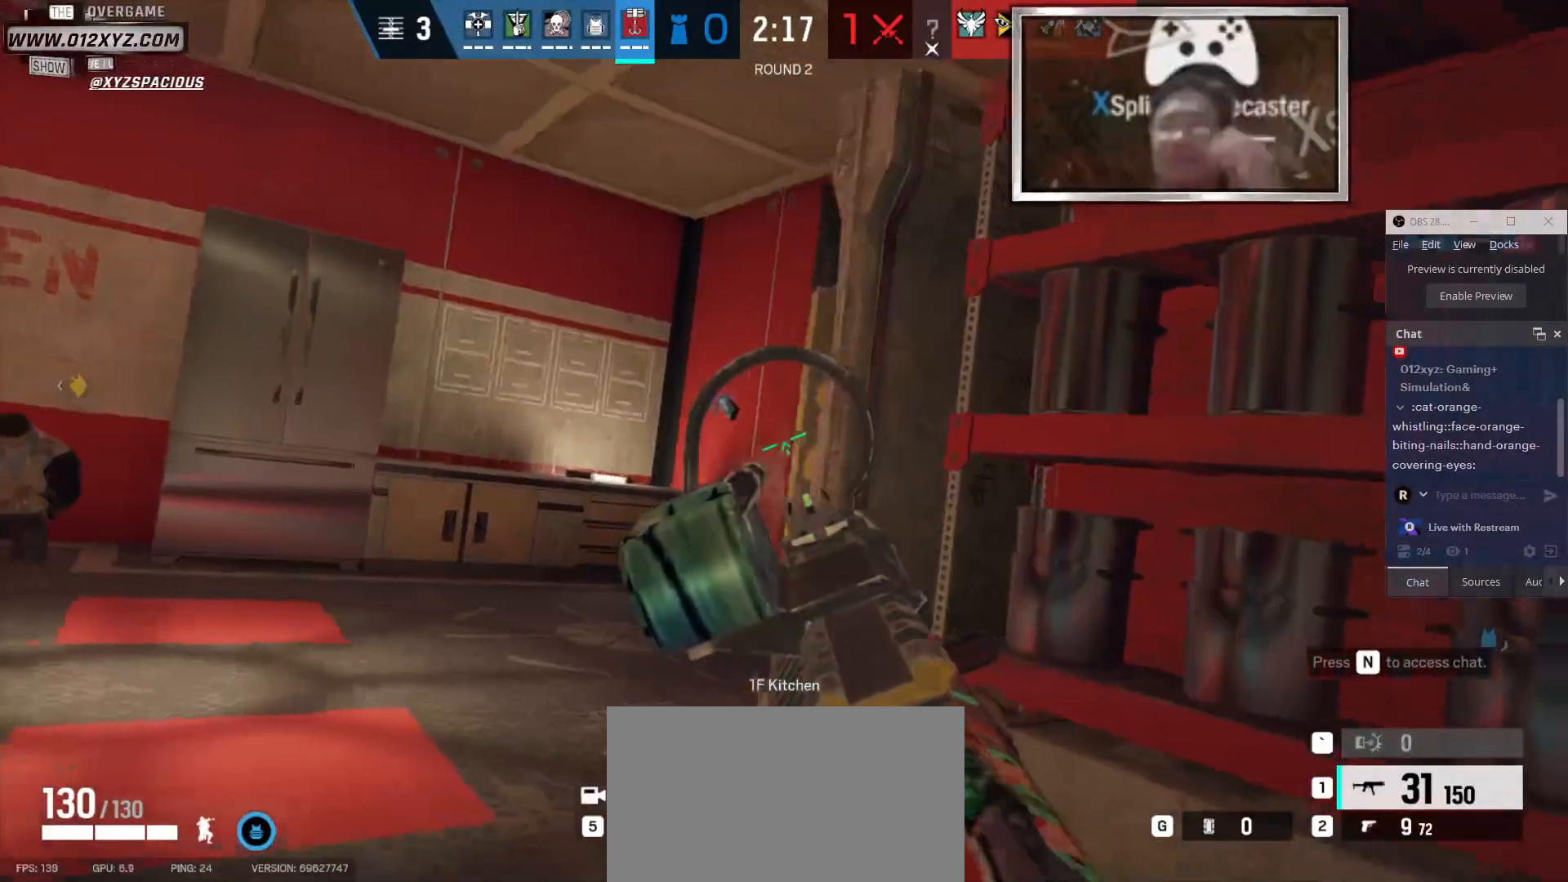
{"keys": [], "mouse": [], "events": [[33, "d", "down"], [133, "d", "up"], [166, "a", "down"], [333, "a", "up"], [433, "d", "down"], [500, "d", "up"]]}
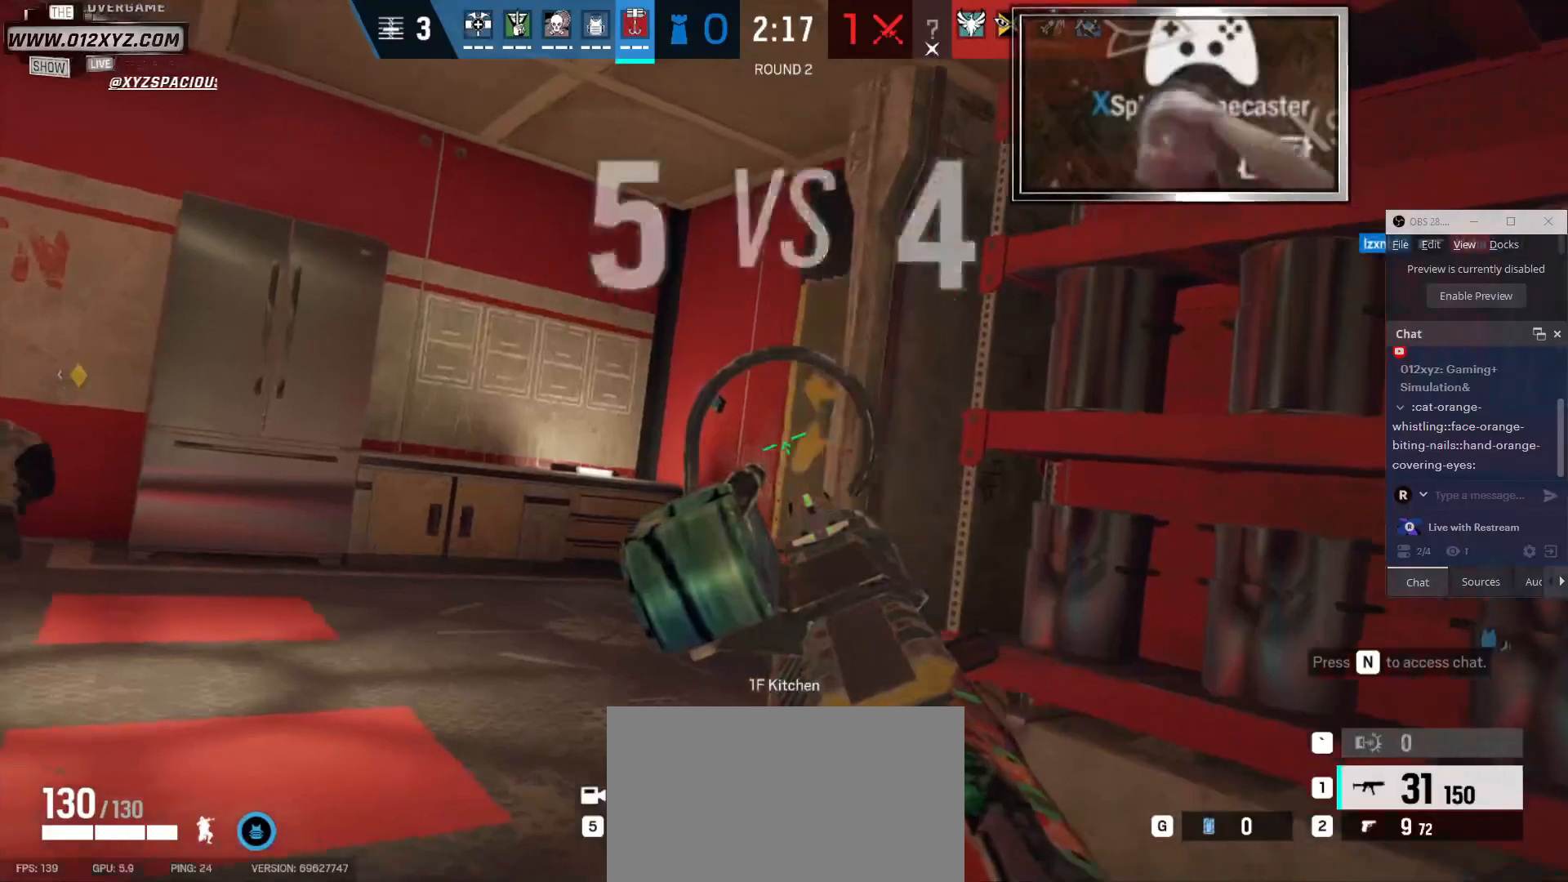
{"keys": [], "mouse": [], "events": [[200, "a", "down"], [300, "w", "down"], [400, "a", "up"], [466, "w", "up"]]}
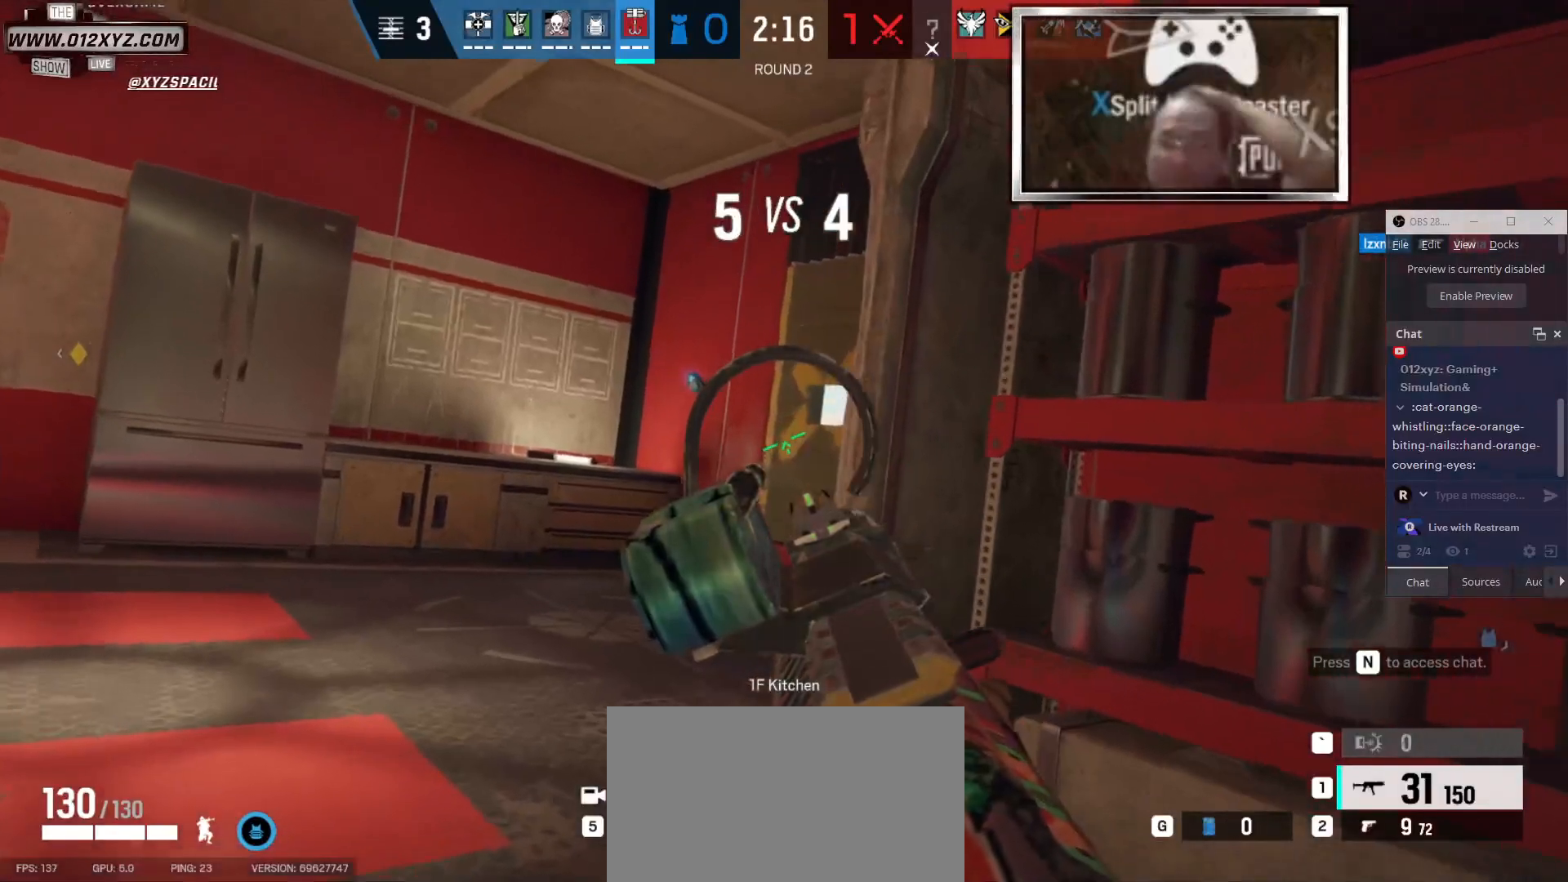
{"keys": [], "mouse": [], "events": [[33, "d", "down"], [100, "d", "up"], [166, "a", "down"], [300, "a", "up"], [333, "d", "down"], [500, "d", "up"]]}
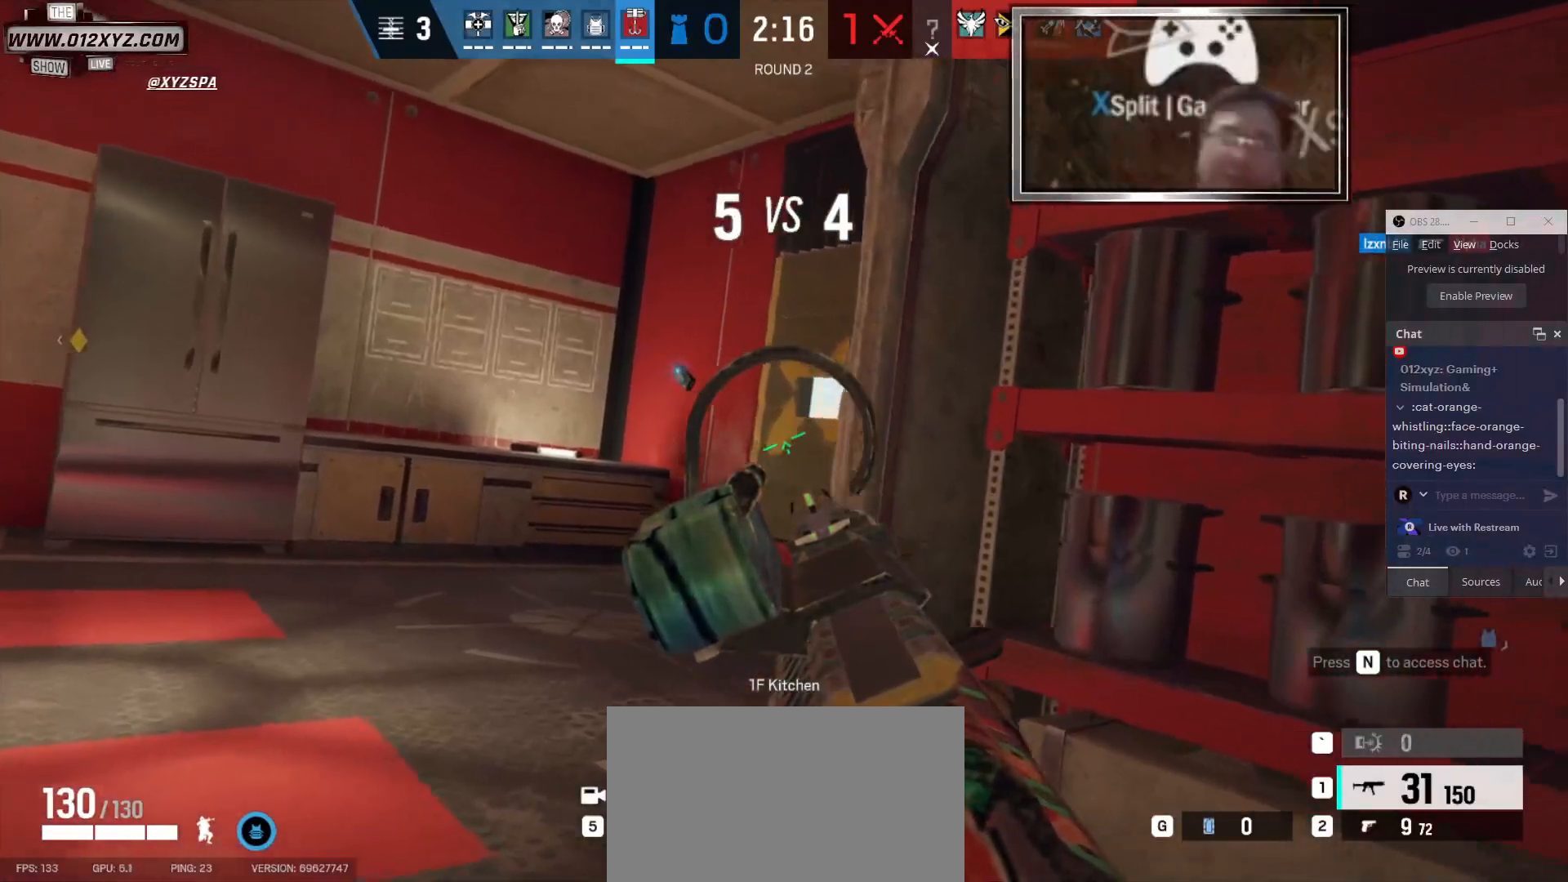
{"keys": ["d"], "mouse": [], "events": [[66, "a", "down"], [166, "d", "down"], [200, "a", "up"]]}
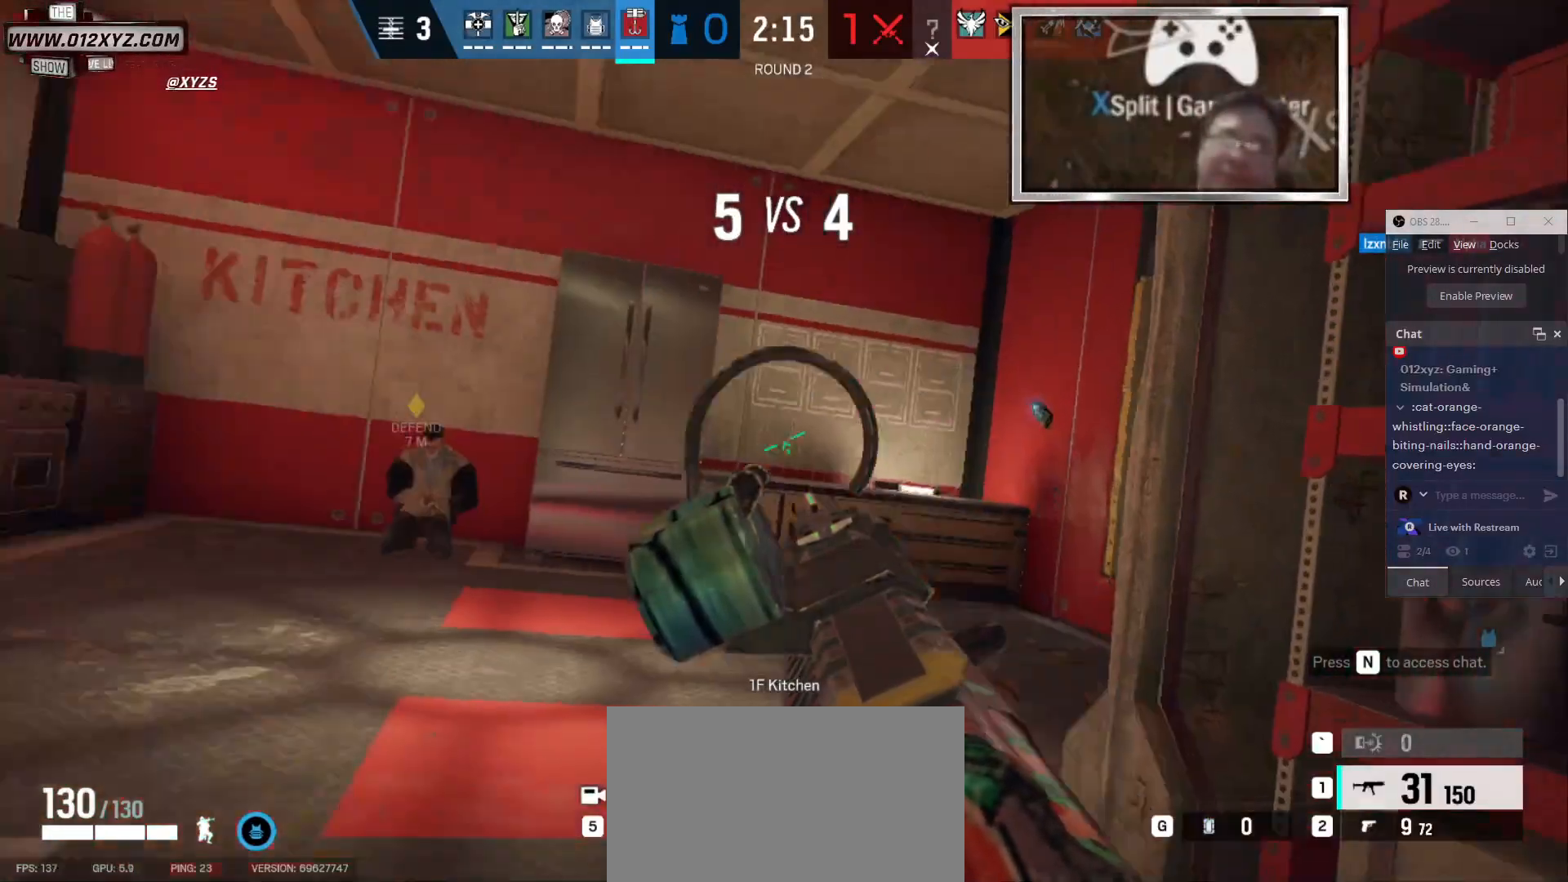
{"keys": ["d"], "mouse": [], "events": [[33, "s", "down"], [133, "d", "up"], [433, "d", "down"], [466, "s", "up"]]}
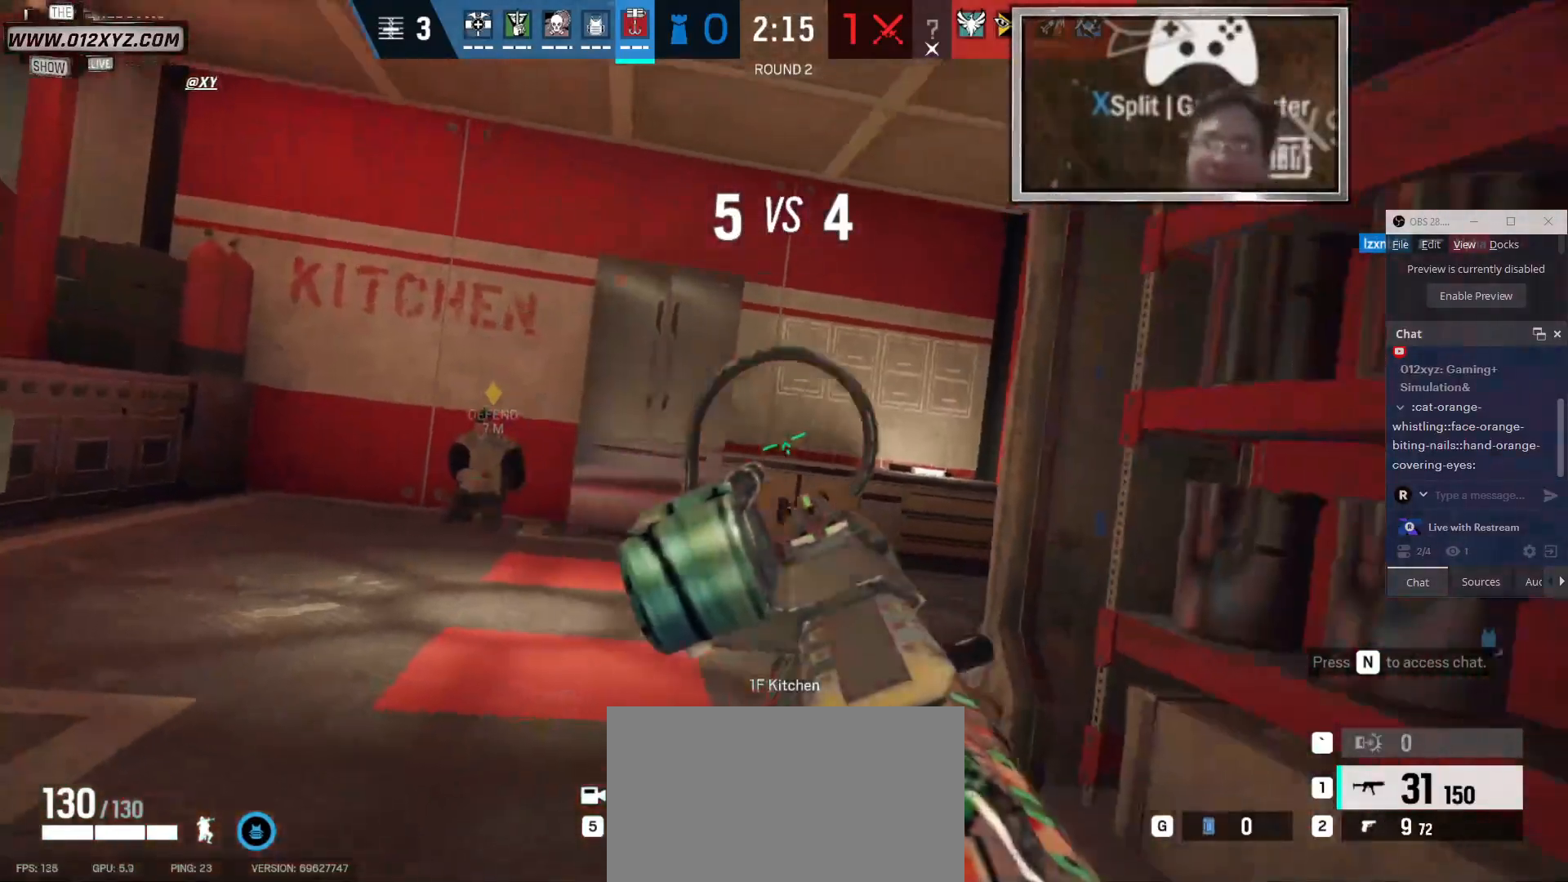
{"keys": ["a"], "mouse": [], "events": [[33, "d", "up"], [100, "a", "down"], [200, "a", "up"], [200, "d", "down"], [500, "a", "down"], [500, "d", "up"]]}
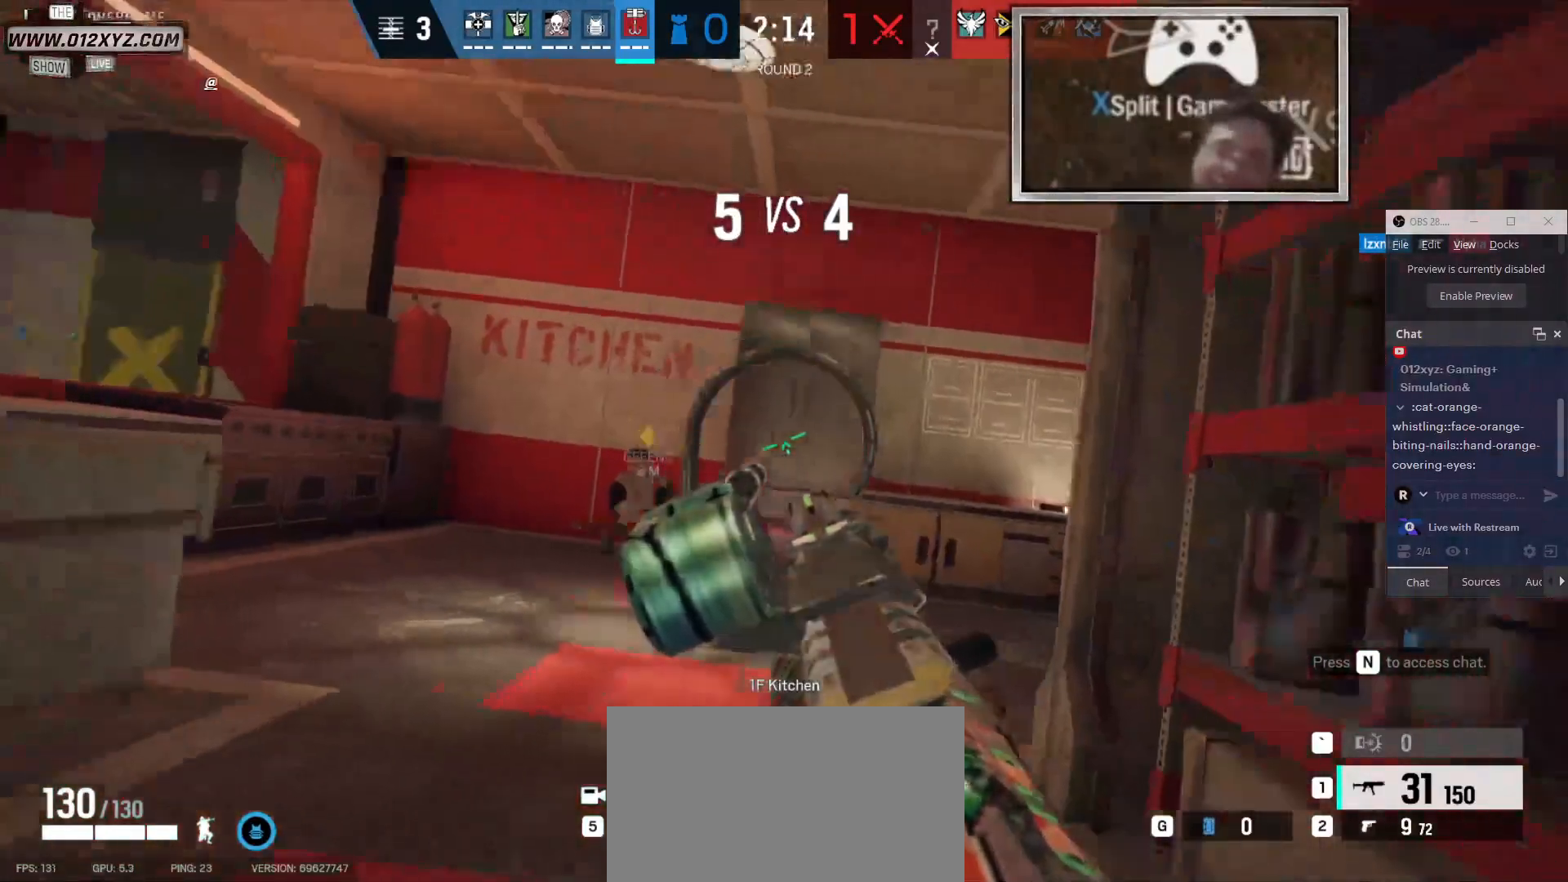
{"keys": ["a", "w"], "mouse": [], "events": [[500, "w", "down"]]}
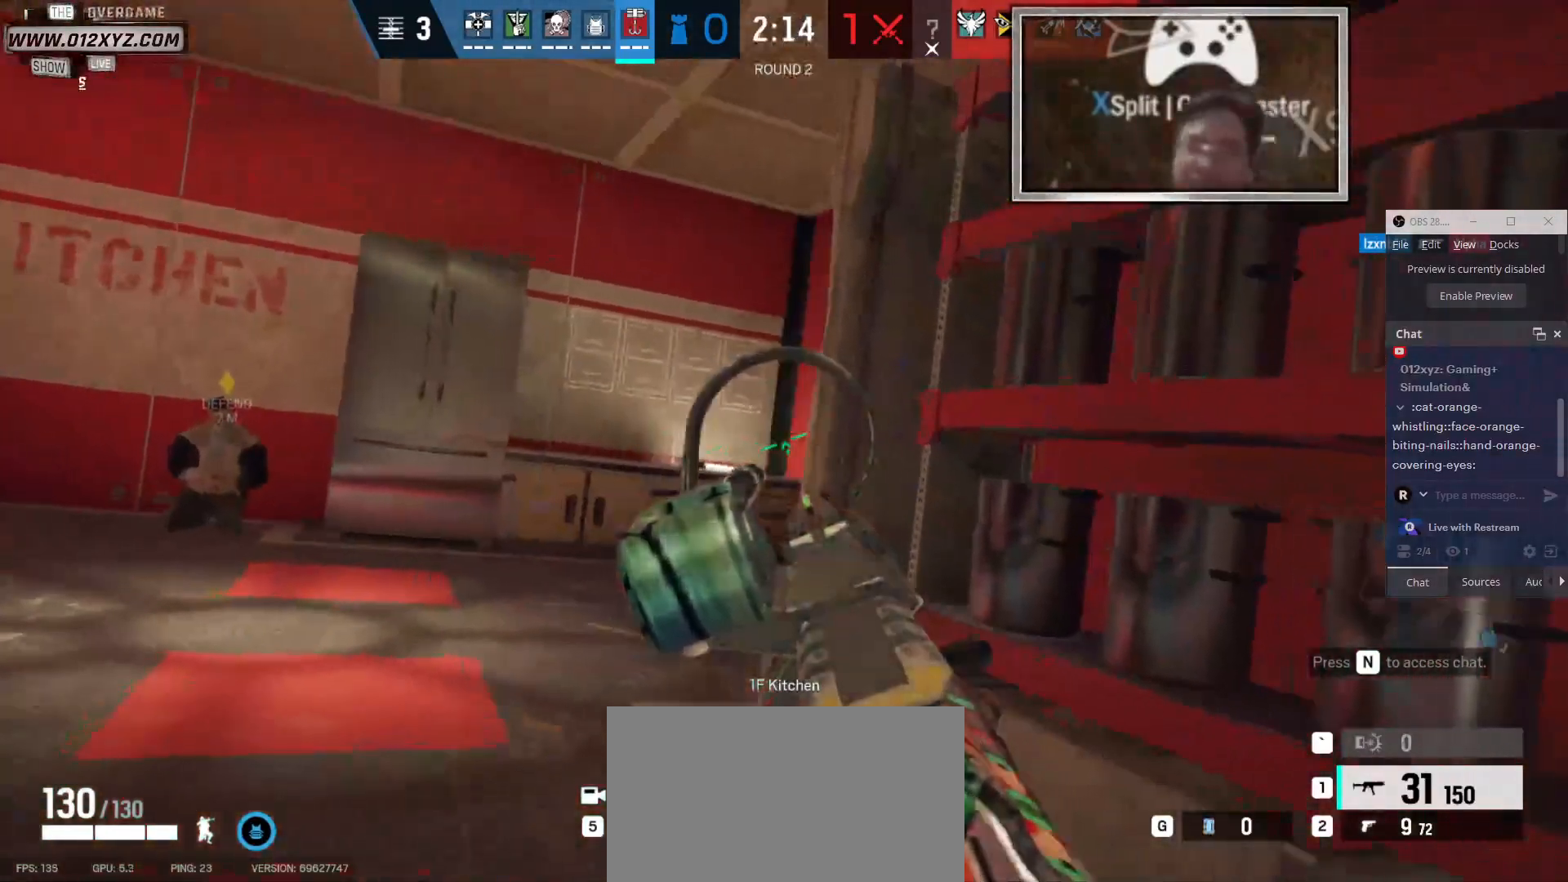
{"keys": ["d"], "mouse": [], "events": [[100, "w", "up"], [400, "a", "up"], [400, "d", "down"]]}
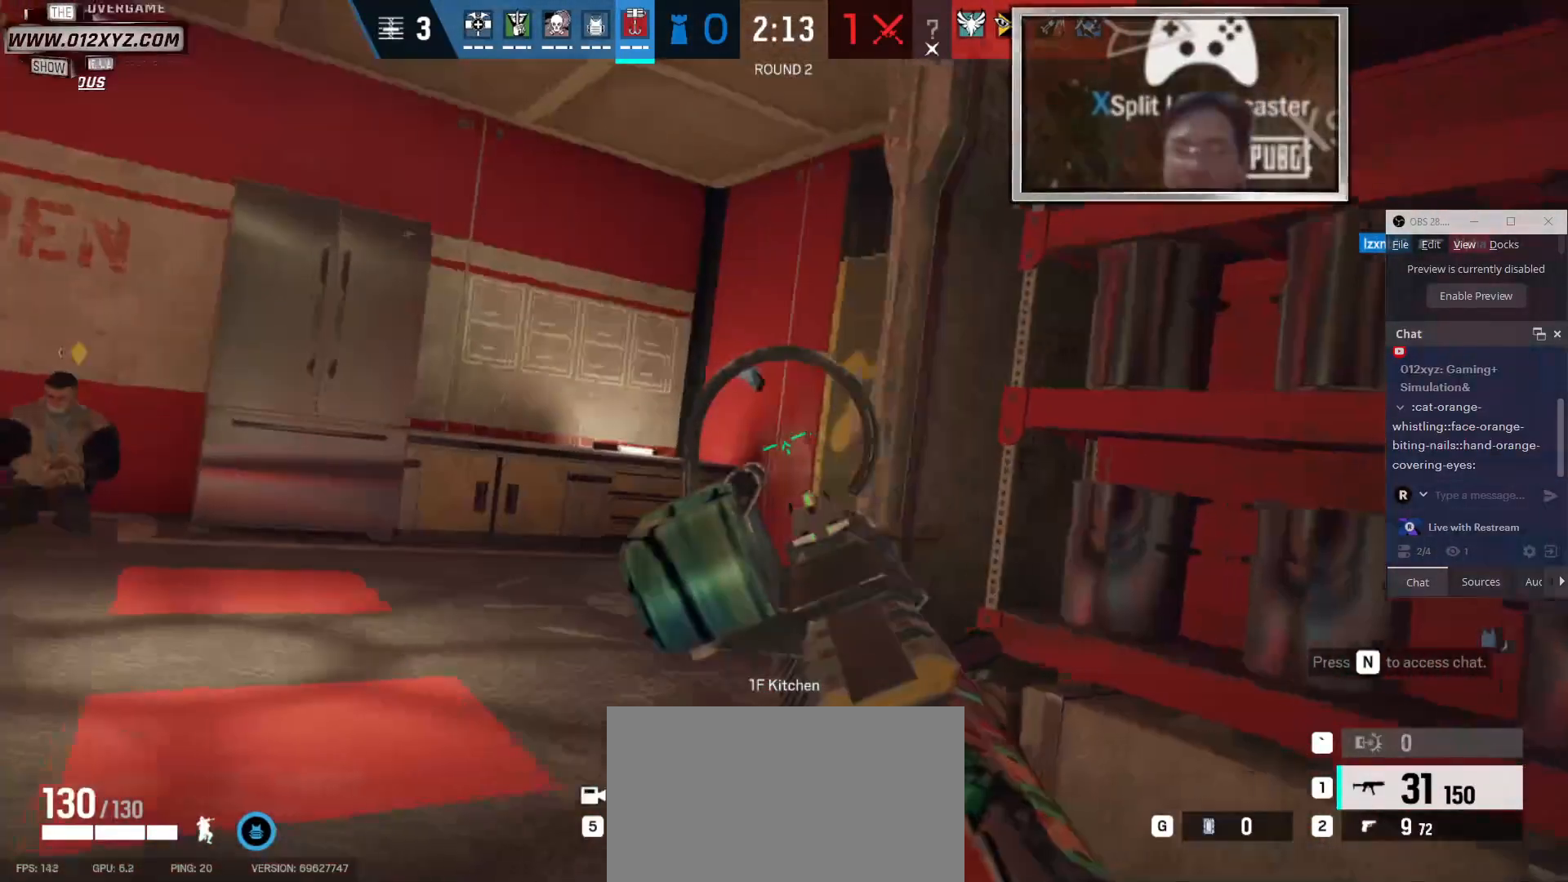
{"keys": ["a"], "mouse": [], "events": [[133, "a", "down"], [133, "d", "up"], [266, "a", "up"], [266, "d", "down"], [466, "a", "down"], [466, "d", "up"]]}
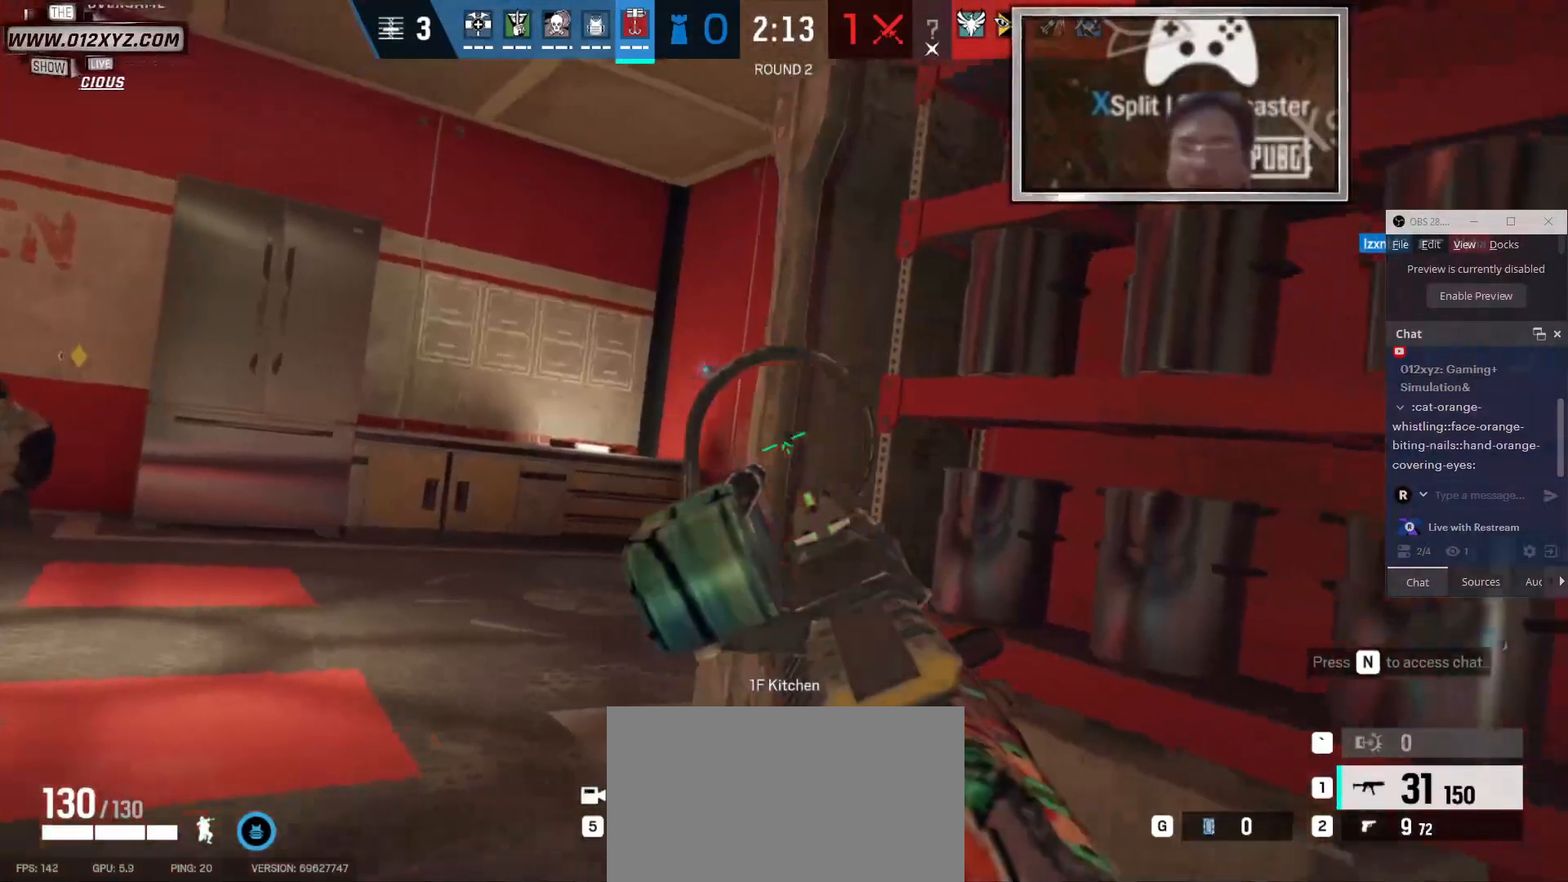
{"keys": [], "mouse": [], "events": [[166, "a", "up"], [166, "d", "down"], [266, "d", "up"], [400, "d", "down"], [500, "d", "up"]]}
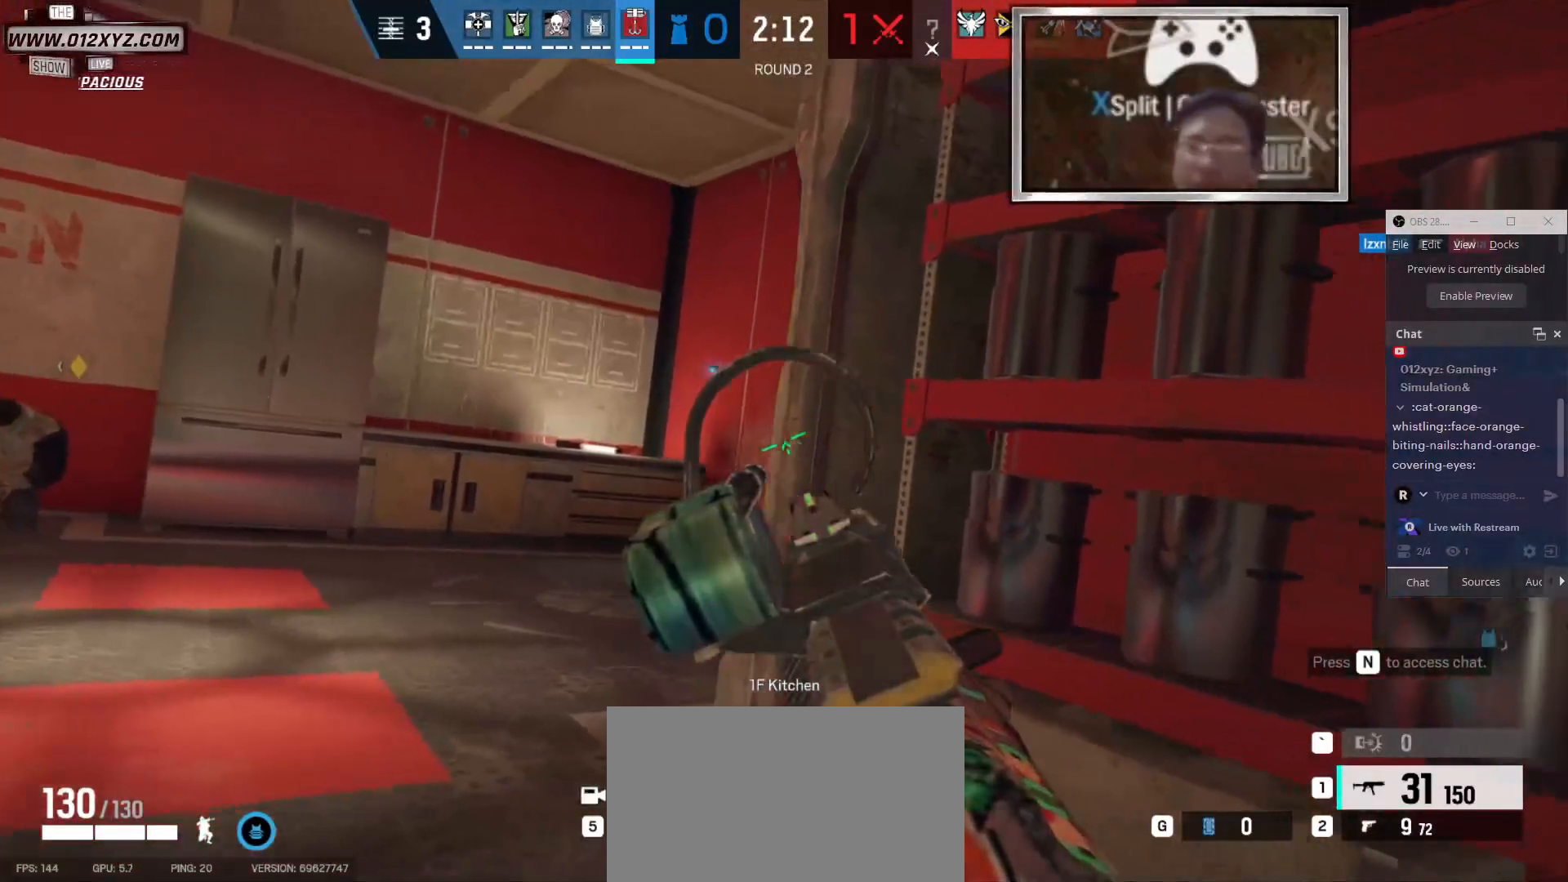
{"keys": ["a"], "mouse": [], "events": [[500, "a", "down"]]}
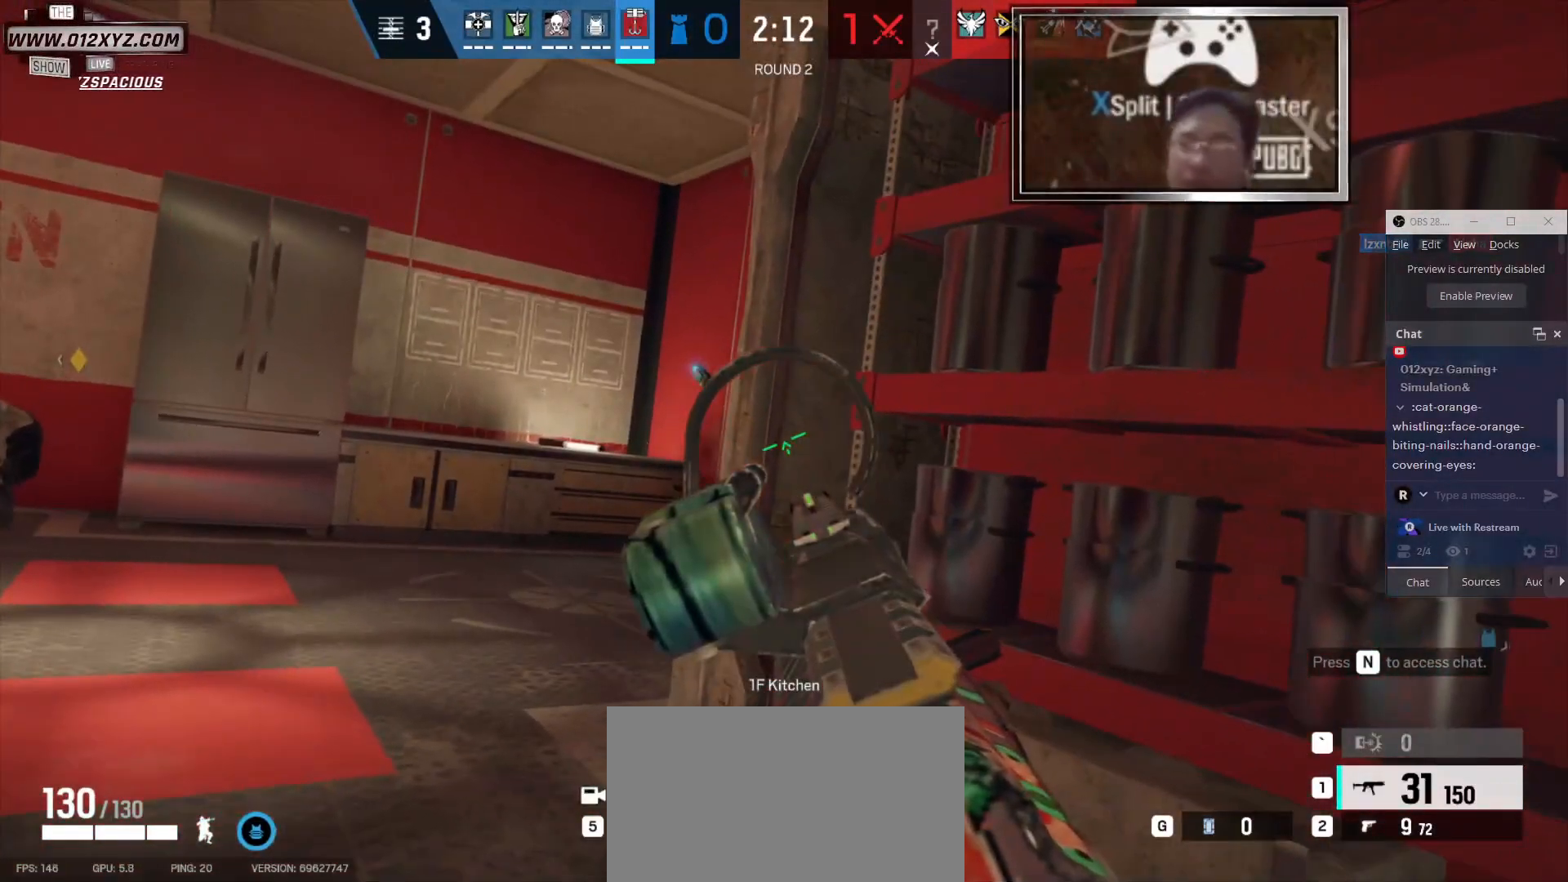
{"keys": [], "mouse": [], "events": [[66, "a", "up"]]}
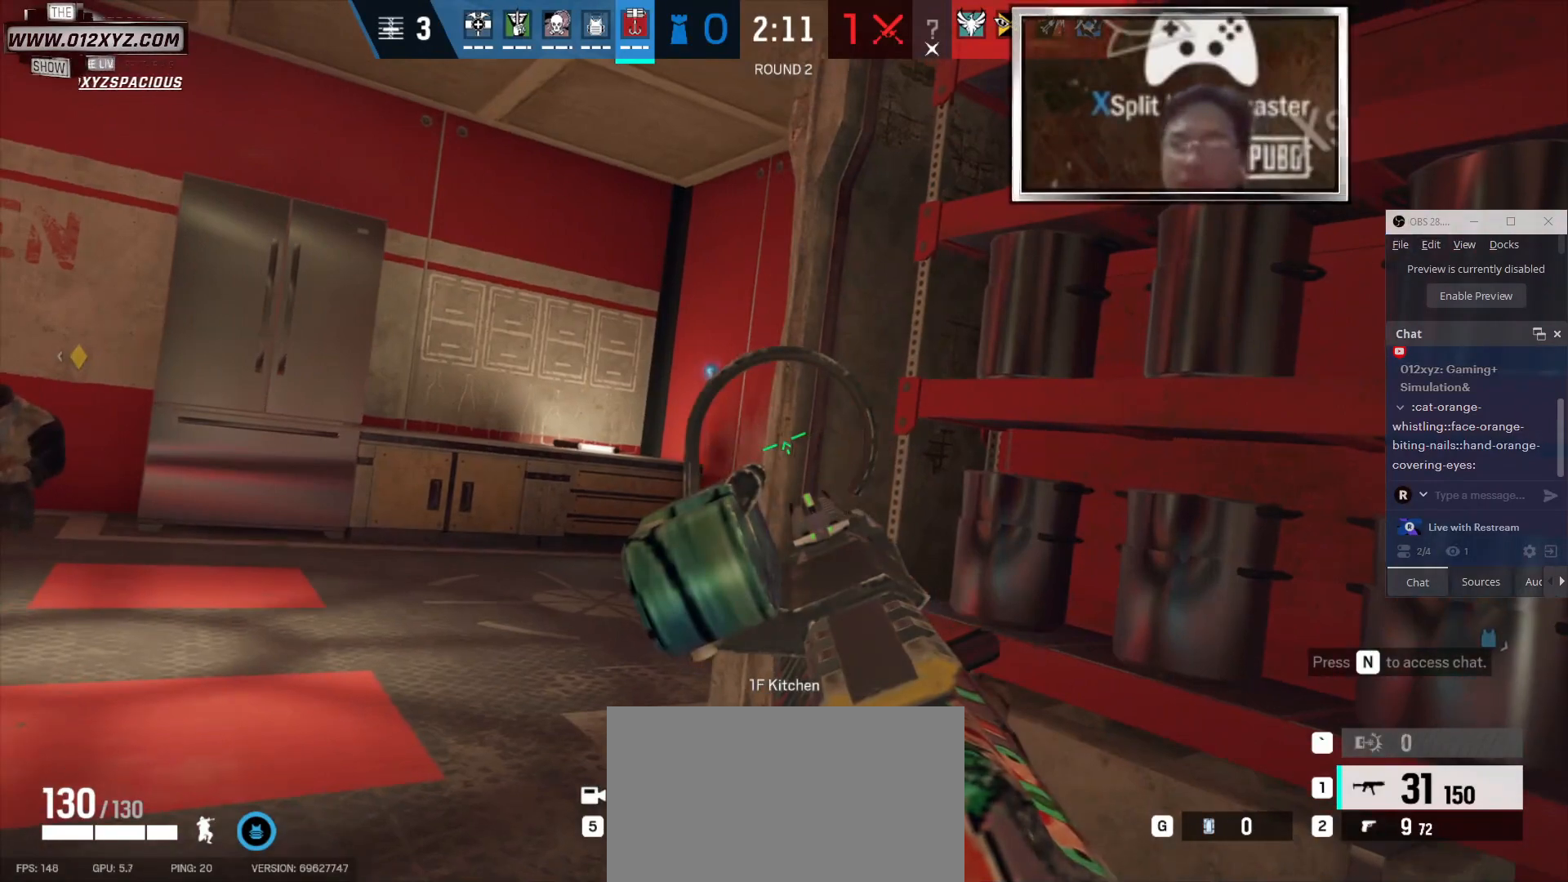
{"keys": ["a"], "mouse": [], "events": [[466, "a", "down"]]}
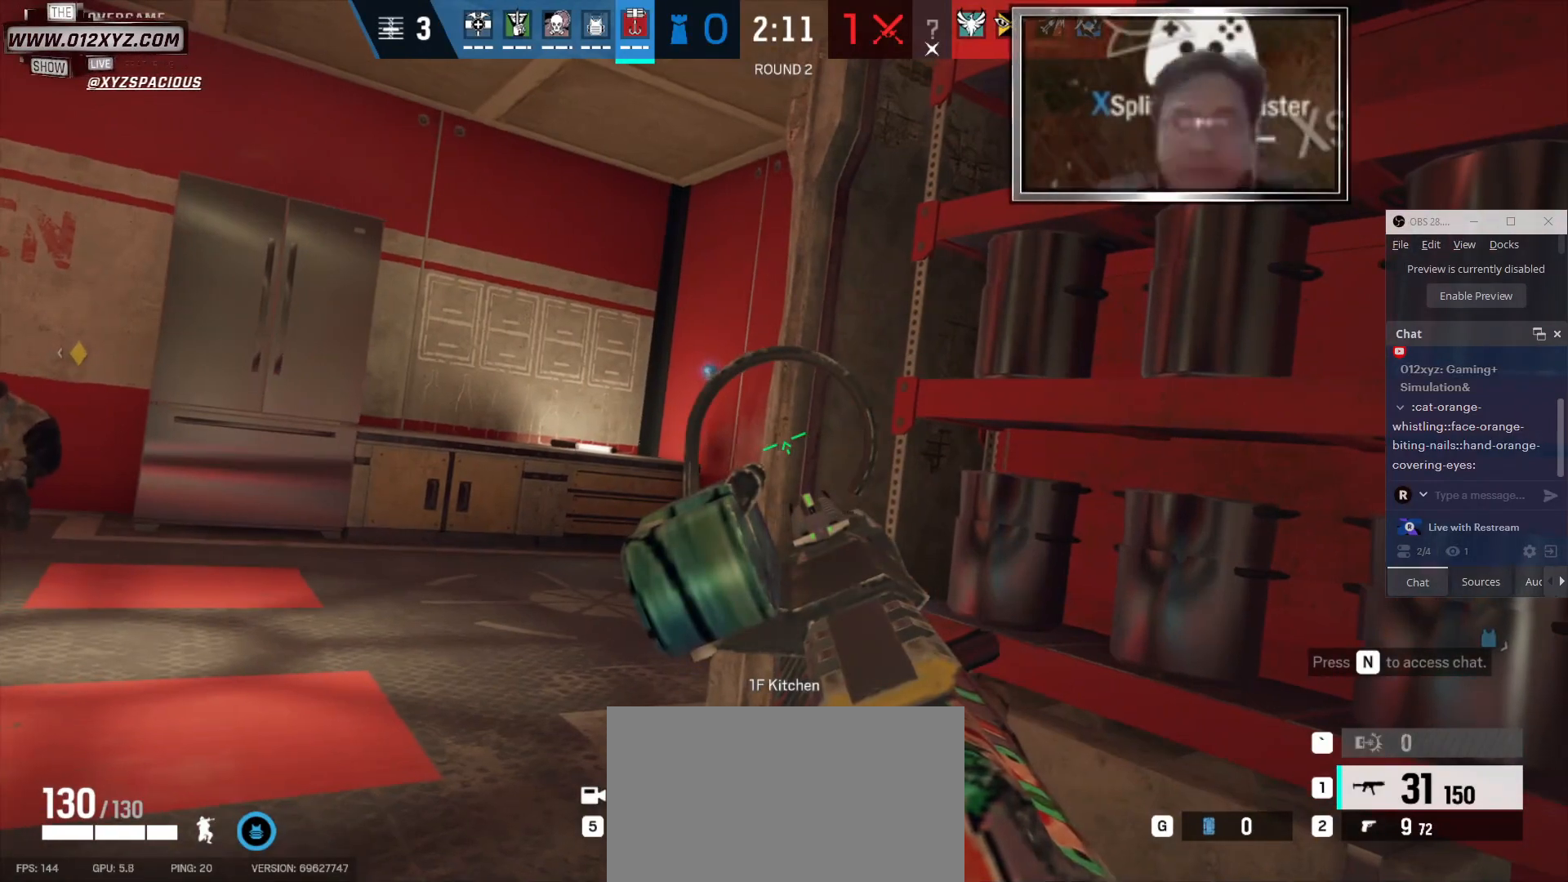
{"keys": [], "mouse": [], "events": [[33, "a", "up"]]}
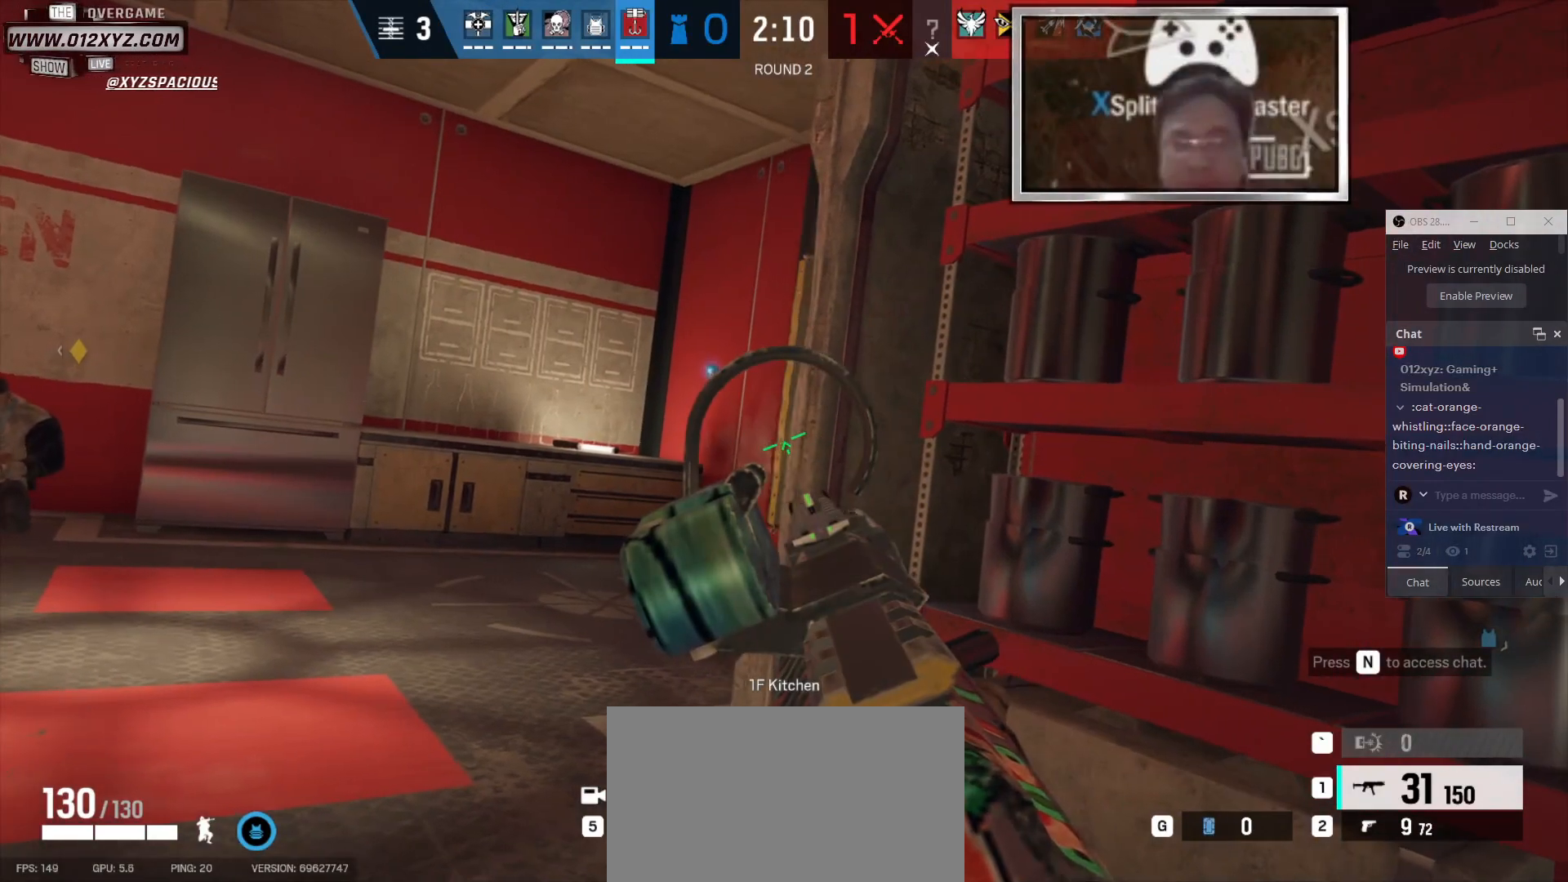
{"keys": ["d"], "mouse": [], "events": [[500, "d", "down"]]}
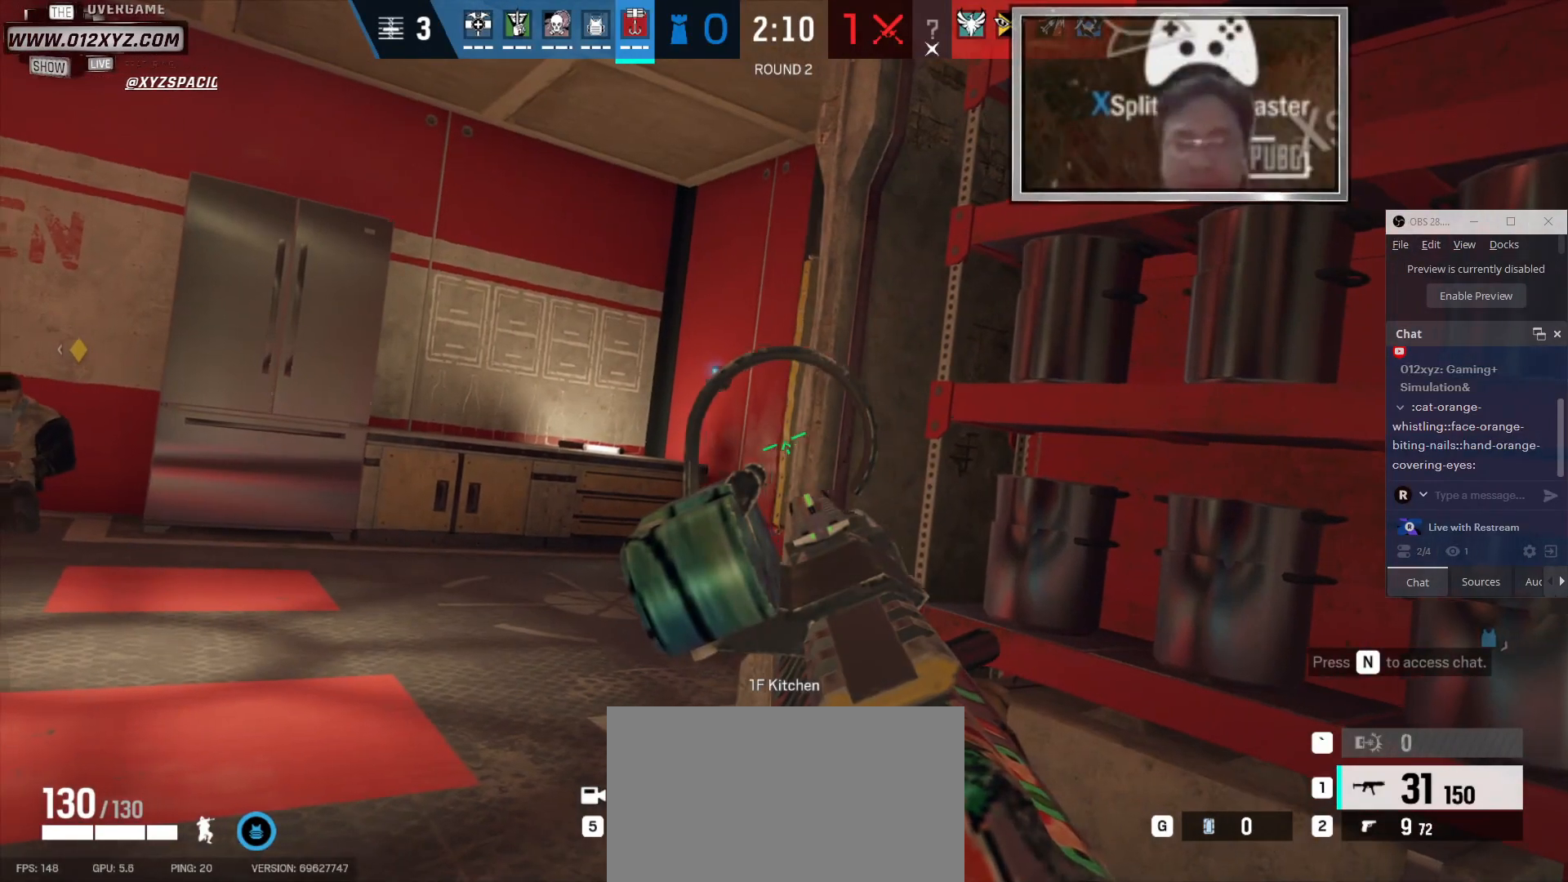
{"keys": ["d", "s"], "mouse": [], "events": [[200, "s", "down"]]}
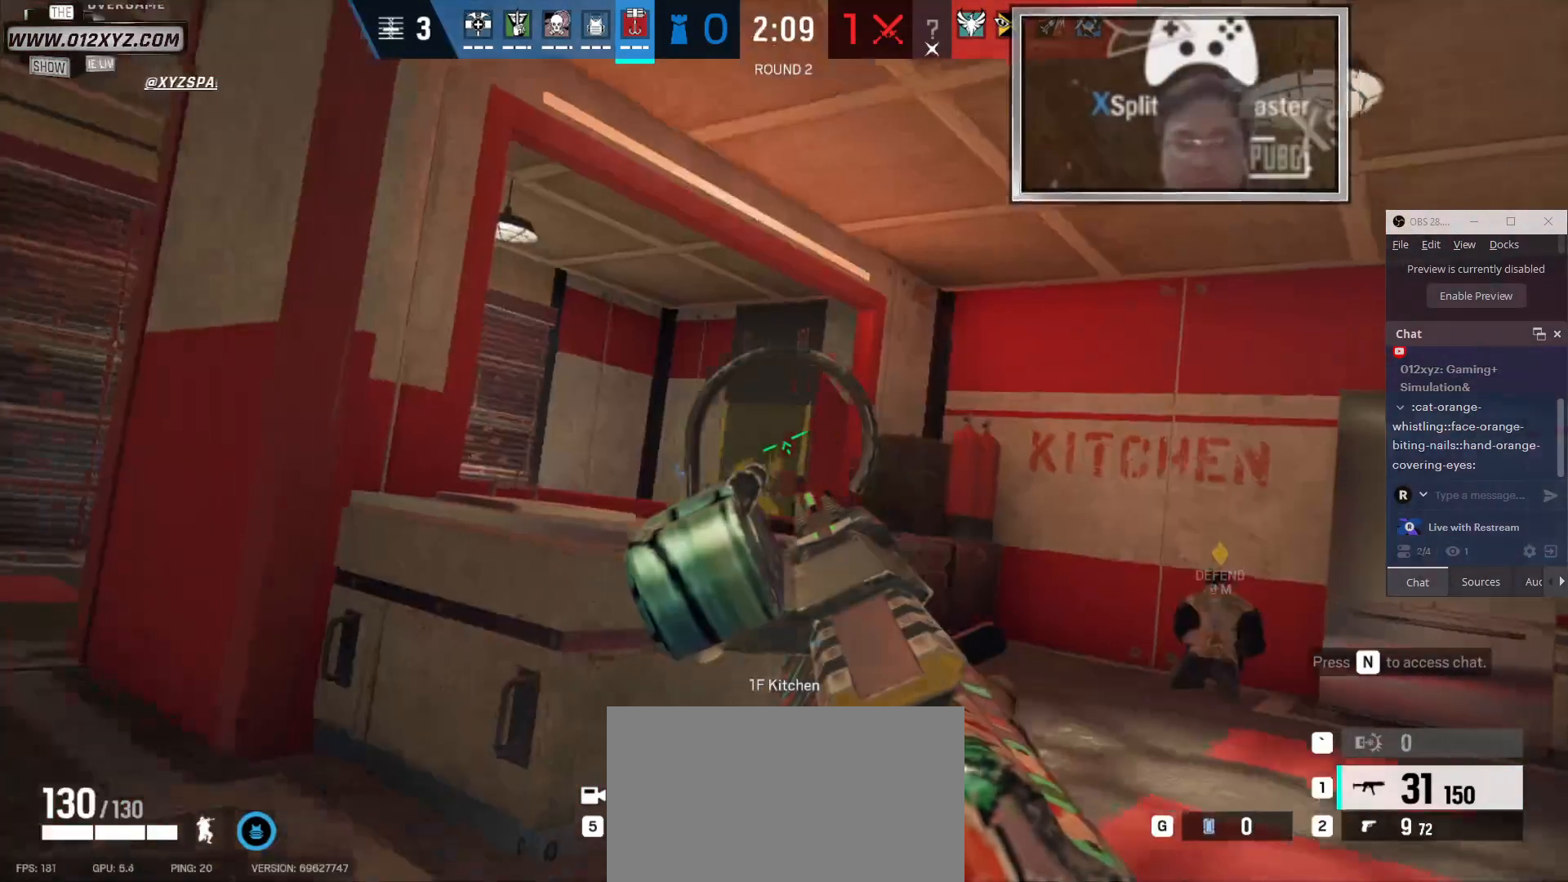
{"keys": ["s"], "mouse": [], "events": [[166, "d", "up"]]}
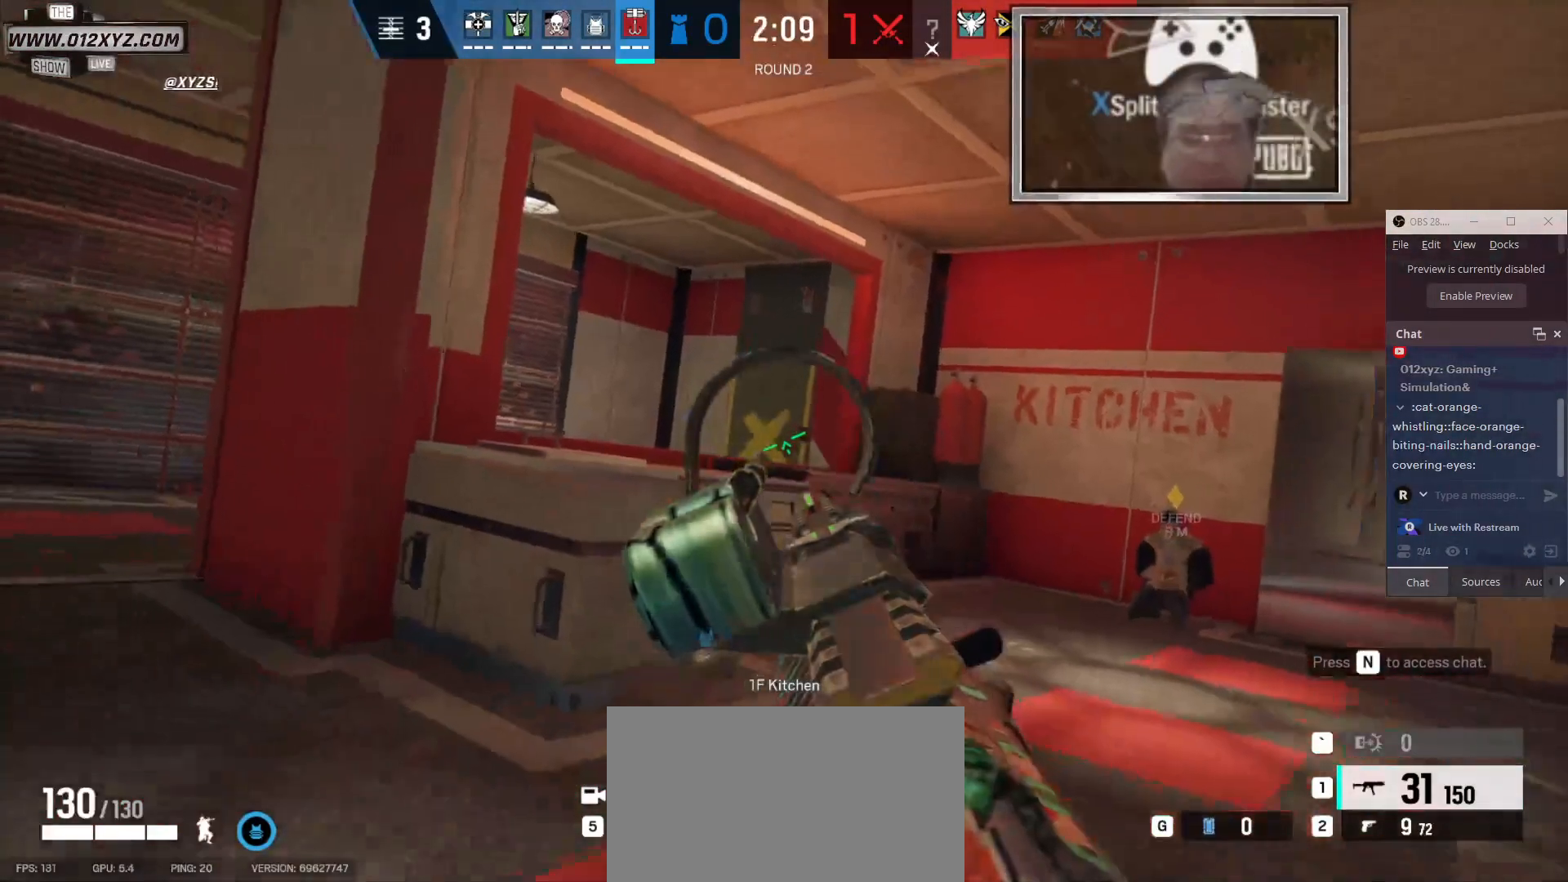
{"keys": [], "mouse": [], "events": [[500, "s", "up"]]}
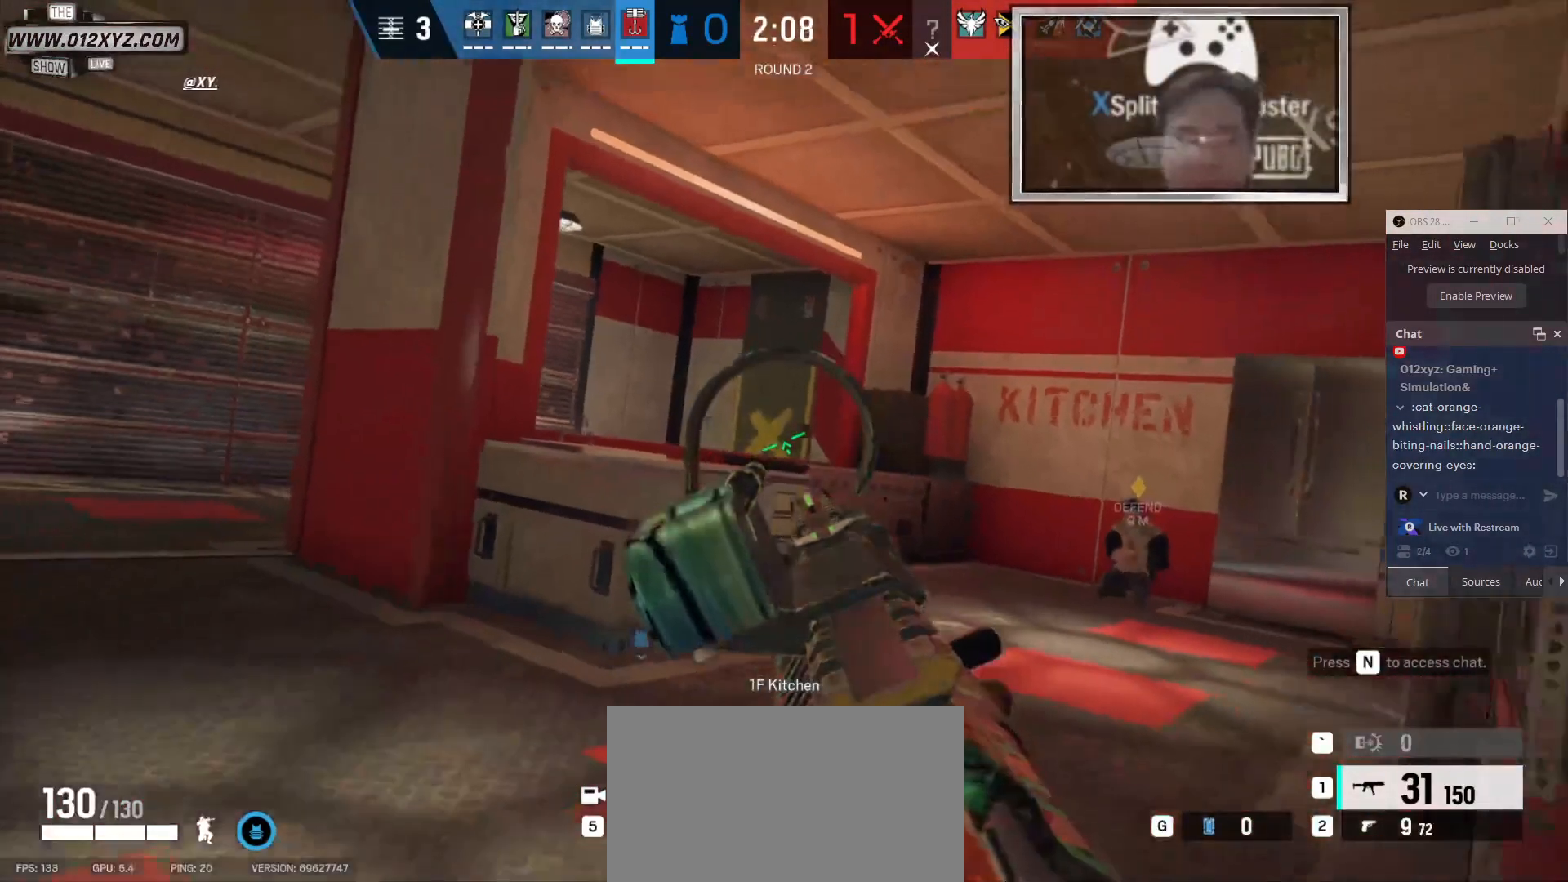
{"keys": ["a"], "mouse": [], "events": [[233, "a", "down"]]}
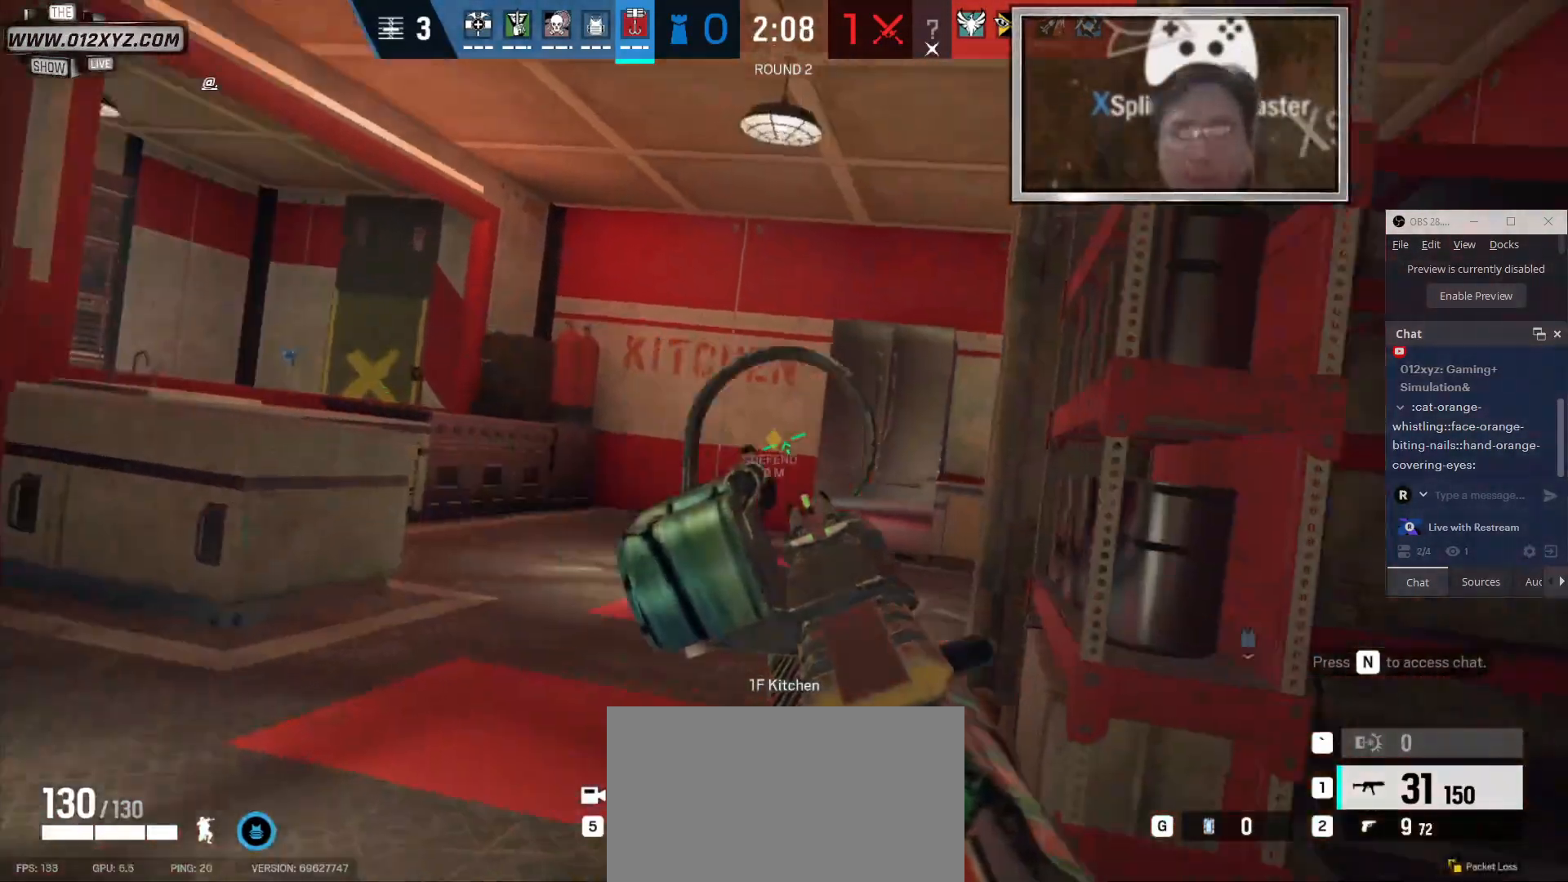
{"keys": ["a"], "mouse": [], "events": [[233, "a", "up"], [466, "a", "down"]]}
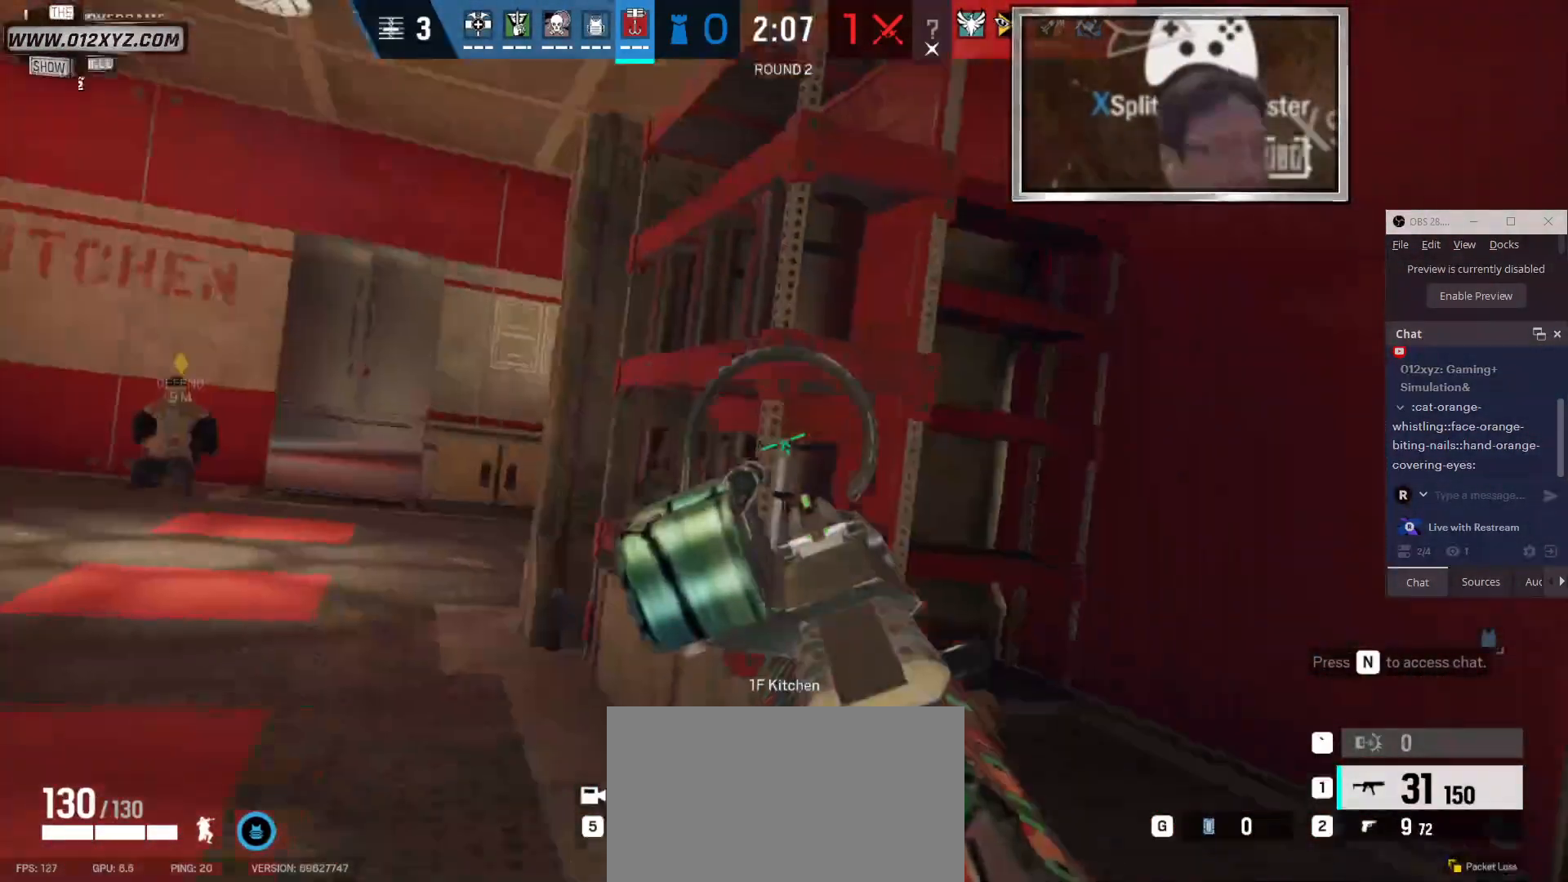
{"keys": ["a", "w"], "mouse": [], "events": [[300, "w", "down"]]}
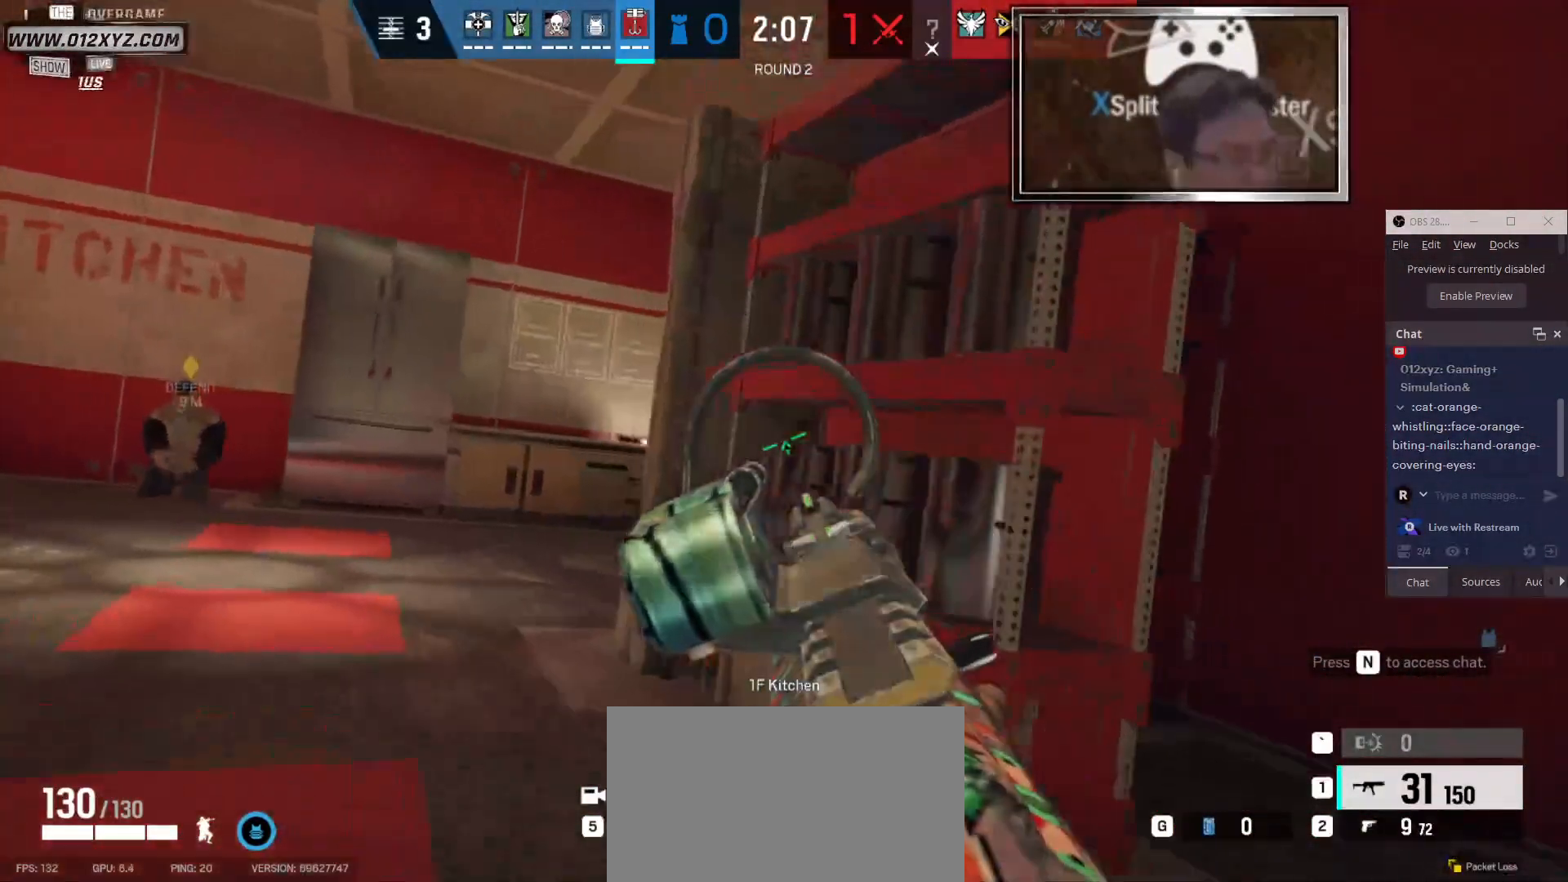
{"keys": [], "mouse": [], "events": [[100, "w", "up"], [500, "a", "up"]]}
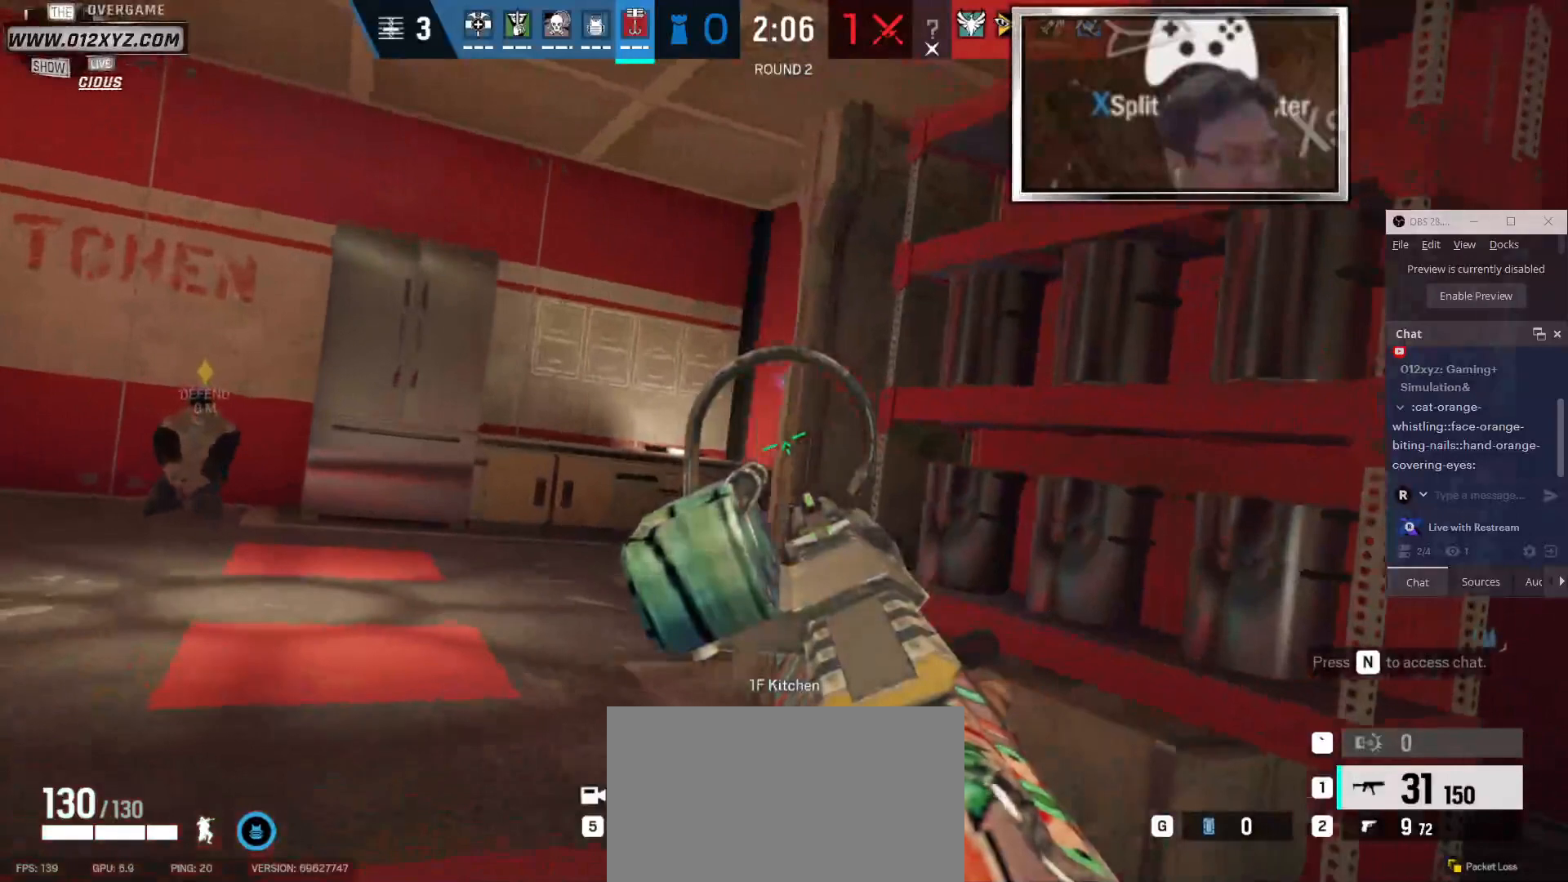
{"keys": [], "mouse": [], "events": [[66, "w", "down"], [166, "w", "up"]]}
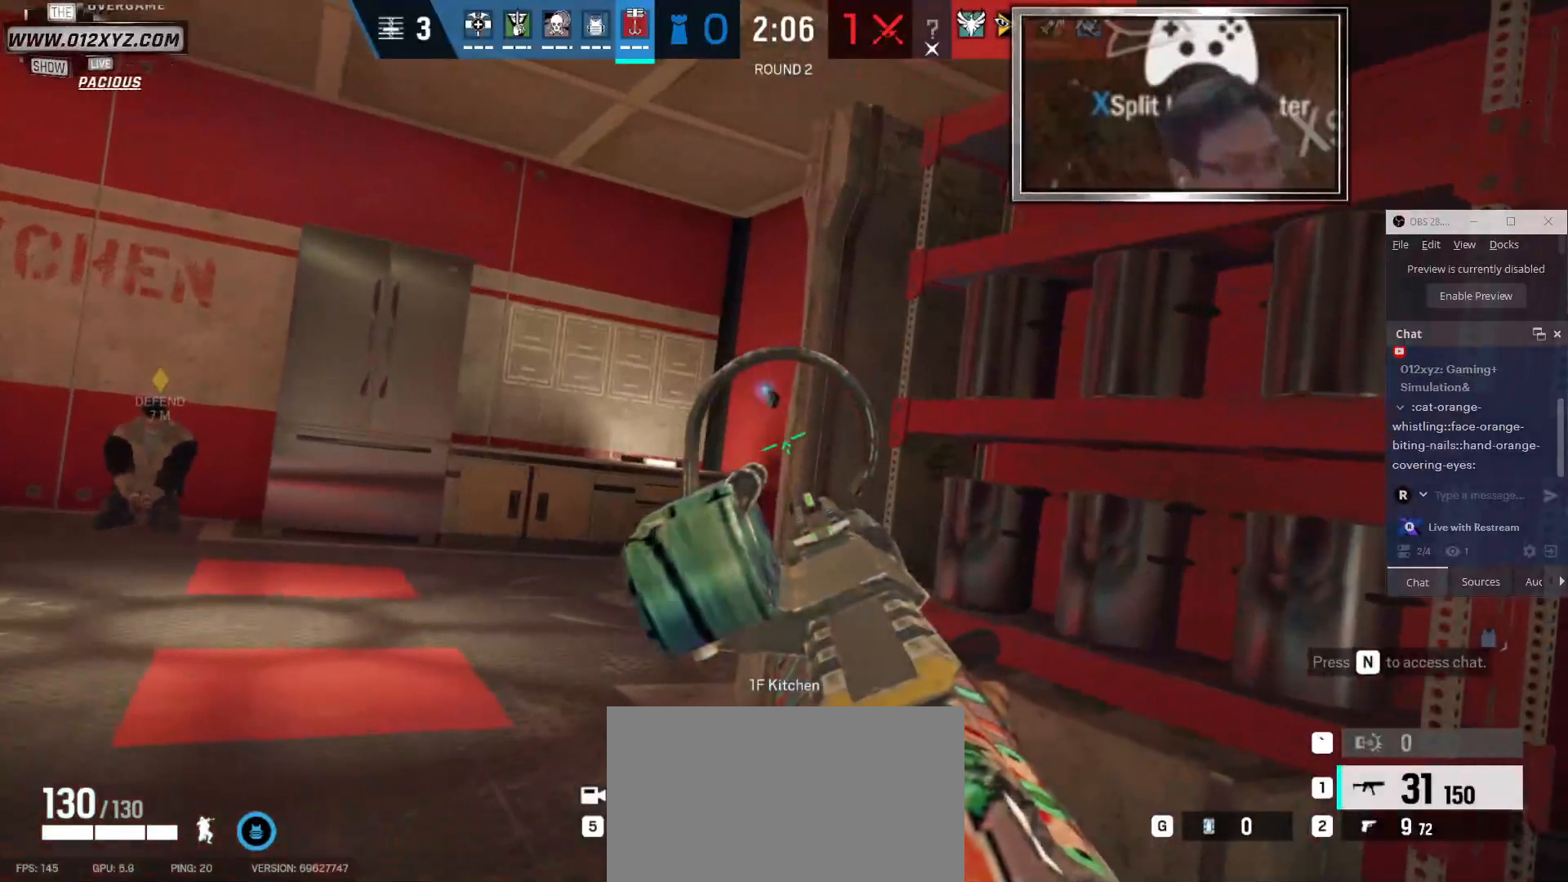
{"keys": [], "mouse": [], "events": [[366, "a", "down"], [433, "a", "up"]]}
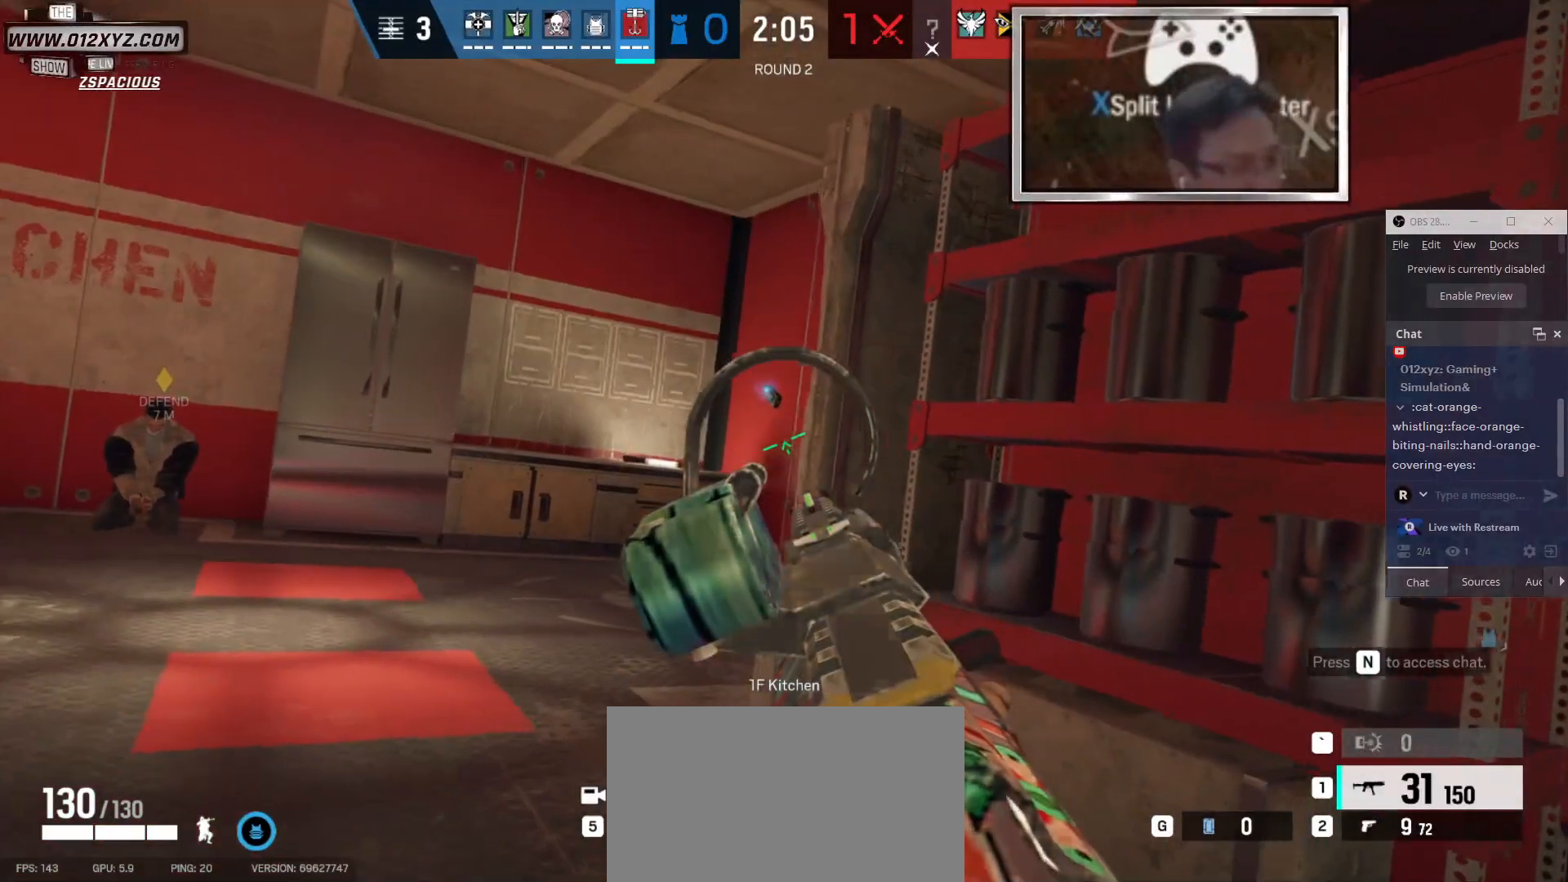
{"keys": [], "mouse": [], "events": [[233, "a", "down"], [333, "a", "up"]]}
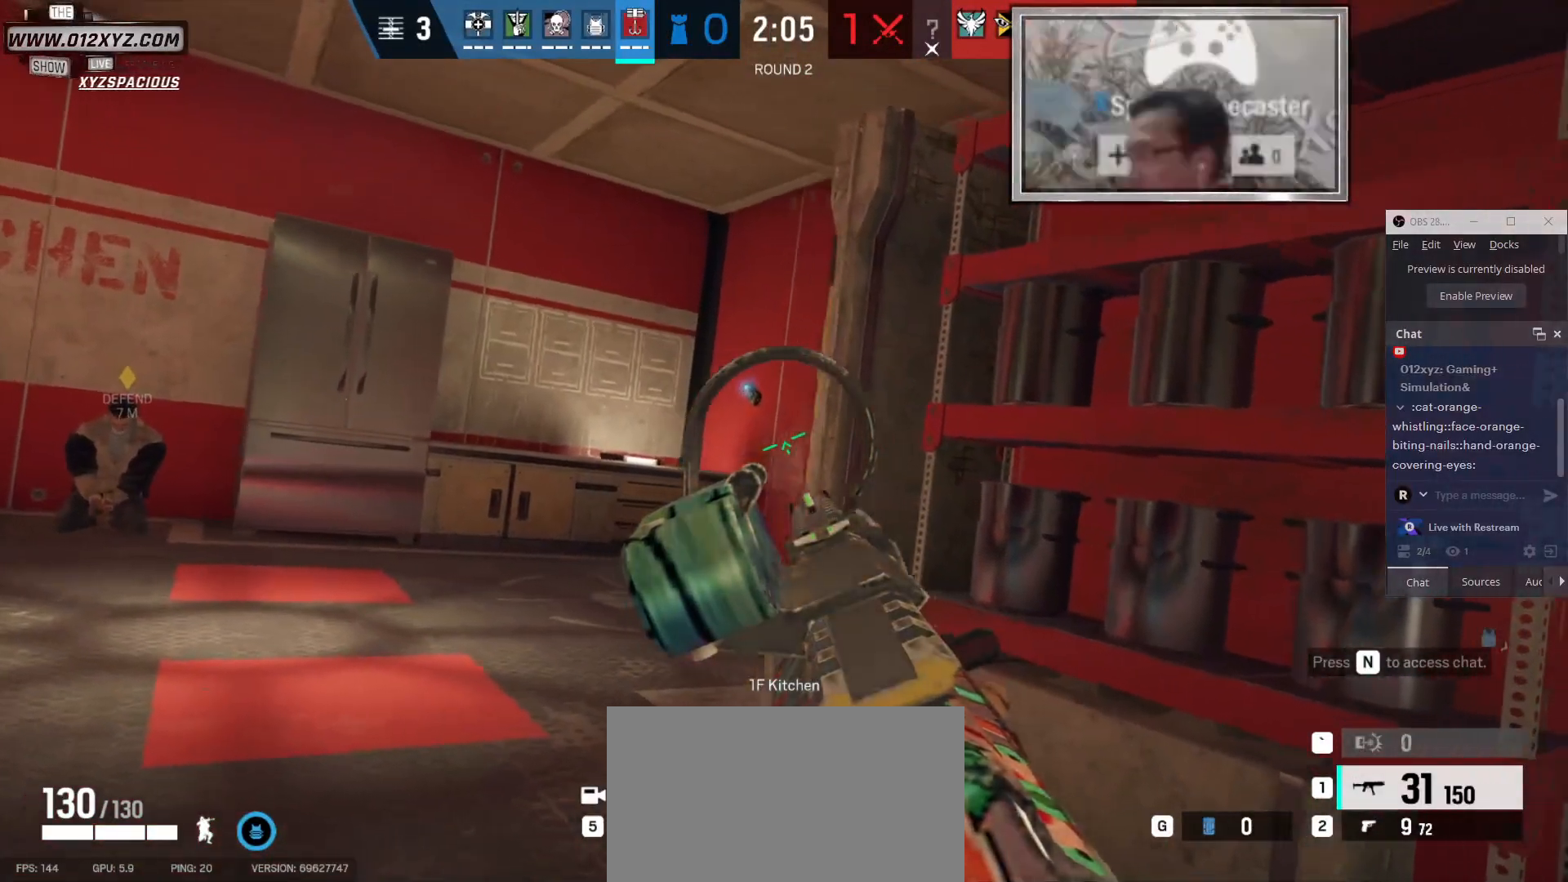
{"keys": [], "mouse": [], "events": [[166, "a", "down"], [233, "a", "up"]]}
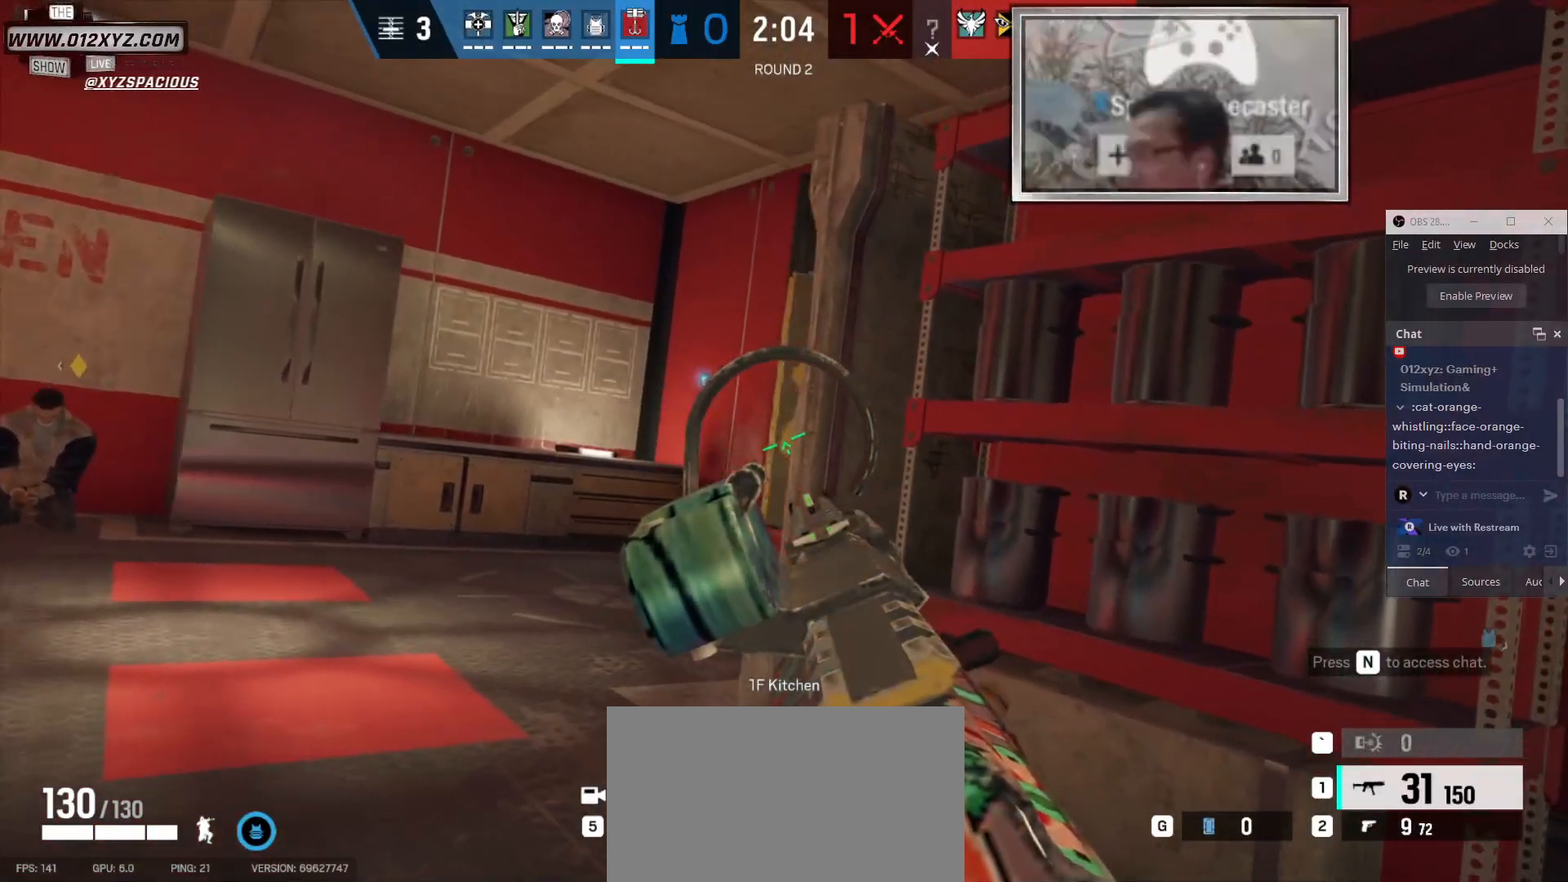
{"keys": [], "mouse": [], "events": []}
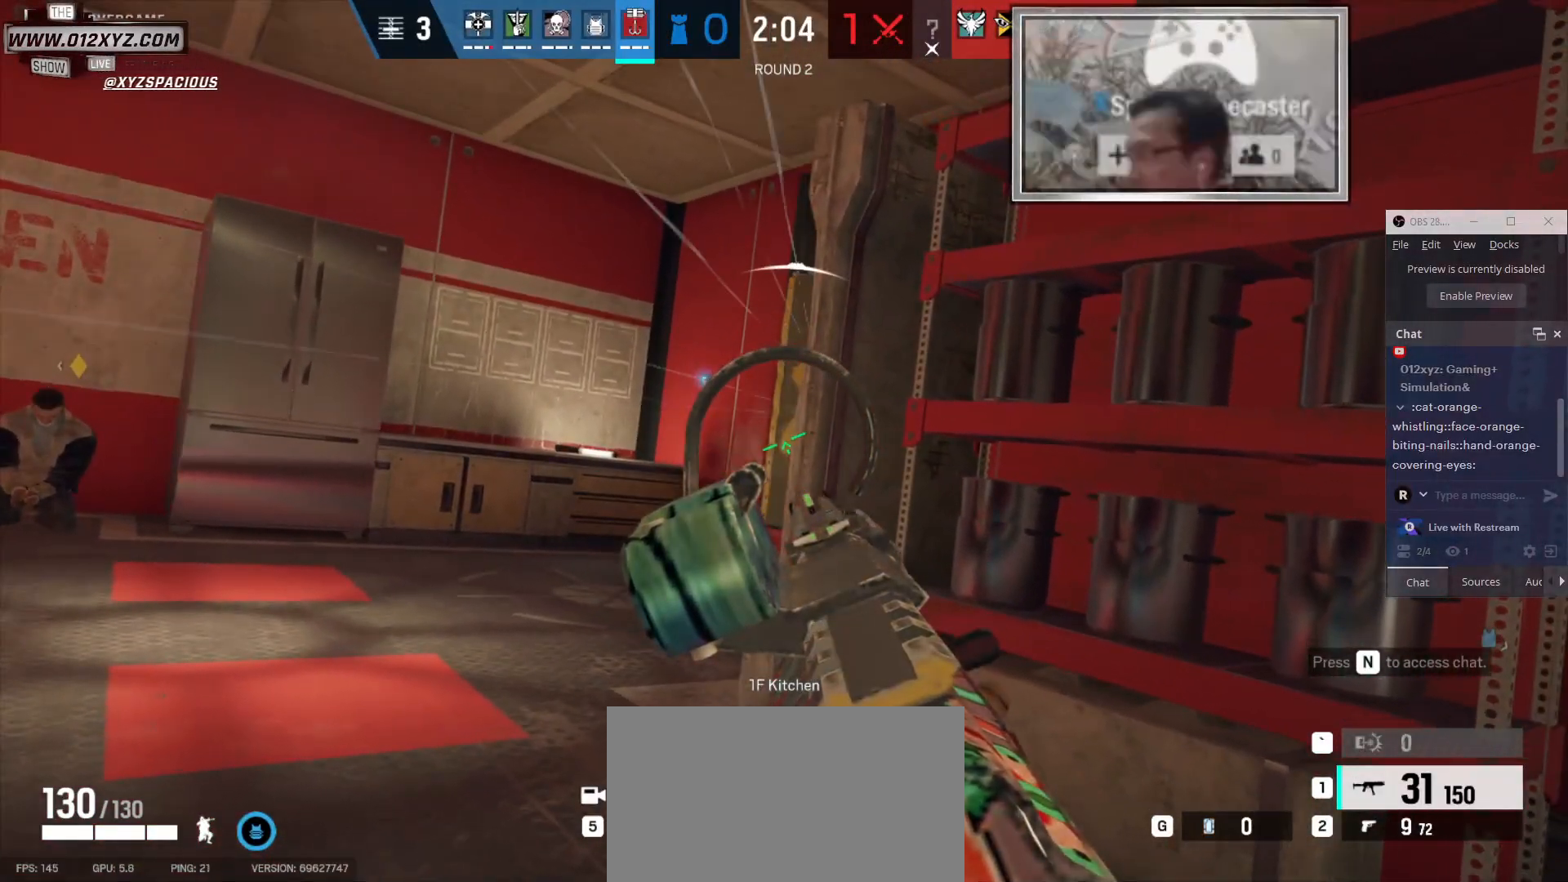
{"keys": [], "mouse": [], "events": []}
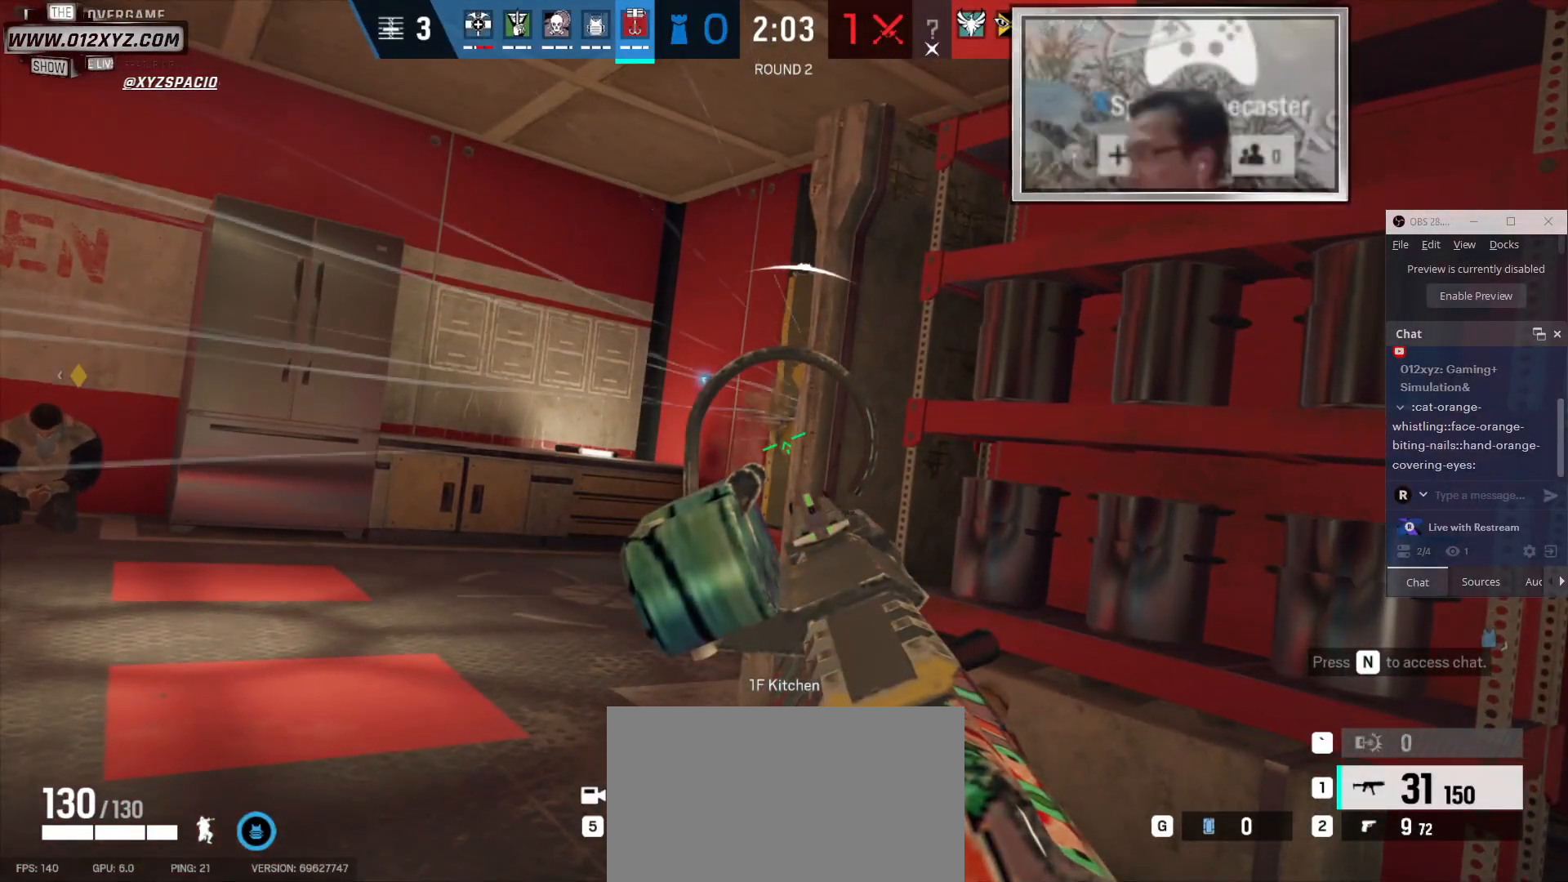
{"keys": [], "mouse": [], "events": []}